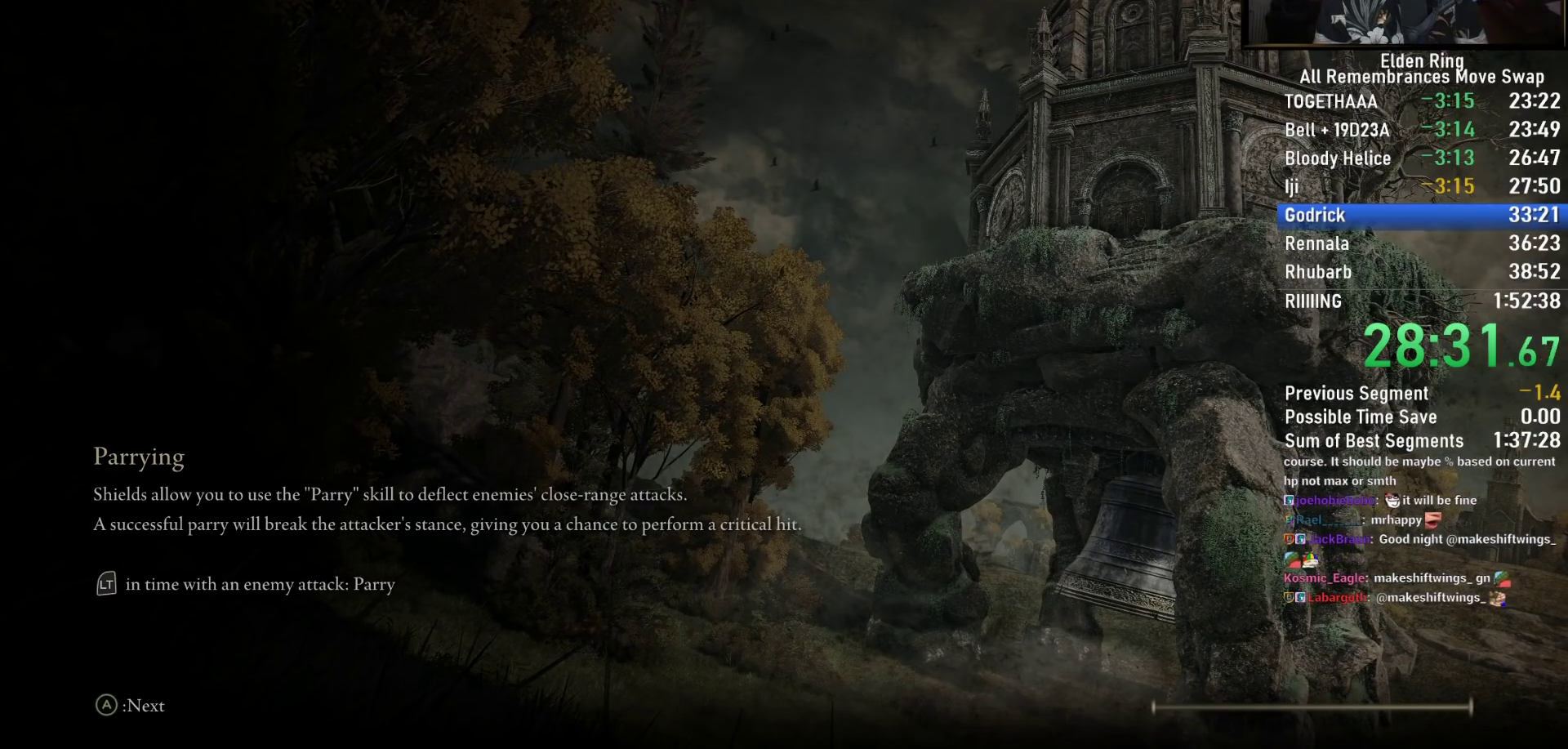
Gameplay with a controller (PlayStation layout); each line is a JSON object with the inputs held at the frame after it. "events" lists button and stick changes between this image and that frame as [ms after this image, input, new state], when the widget could be followed in between. Not read: TOUCHPAD.
{"buttons": [], "left_stick": "center", "right_stick": "down", "events": [[483, "right_stick", "down"]]}
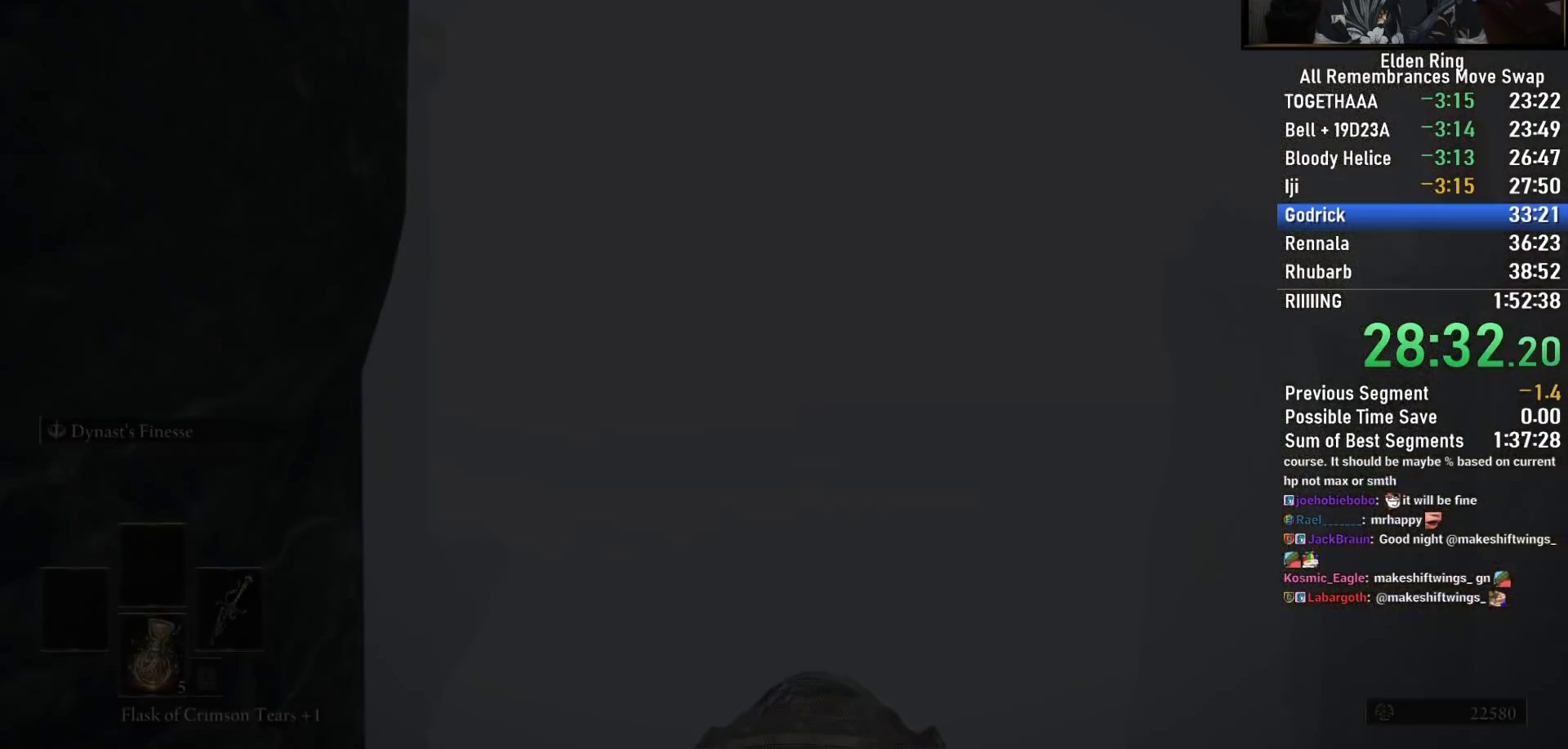
{"buttons": [], "left_stick": "center", "right_stick": "down", "events": []}
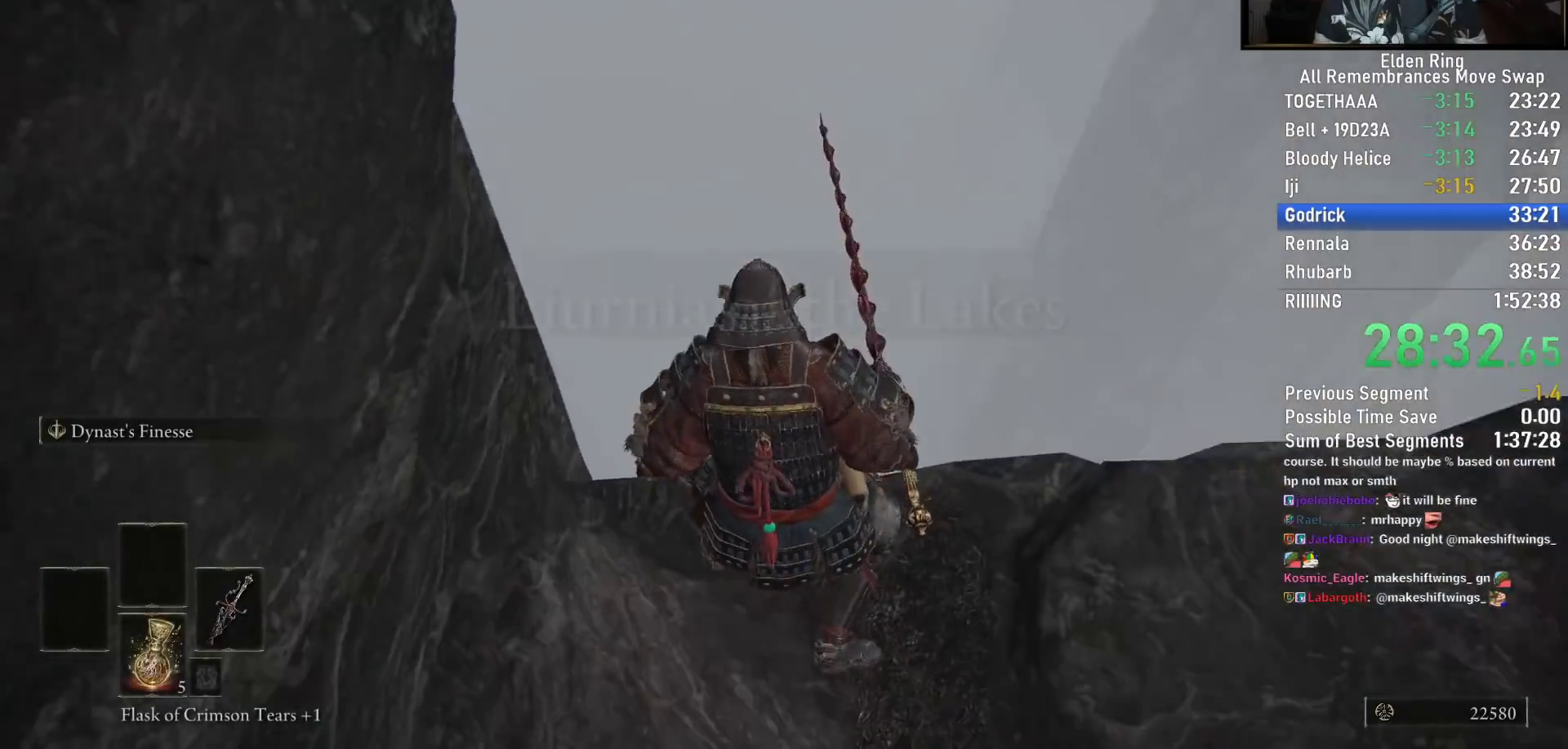
{"buttons": ["TRIANGLE"], "left_stick": "right", "right_stick": "right", "events": [[33, "left_stick", "right"], [83, "right_stick", "right"], [133, "TRIANGLE", "down"]]}
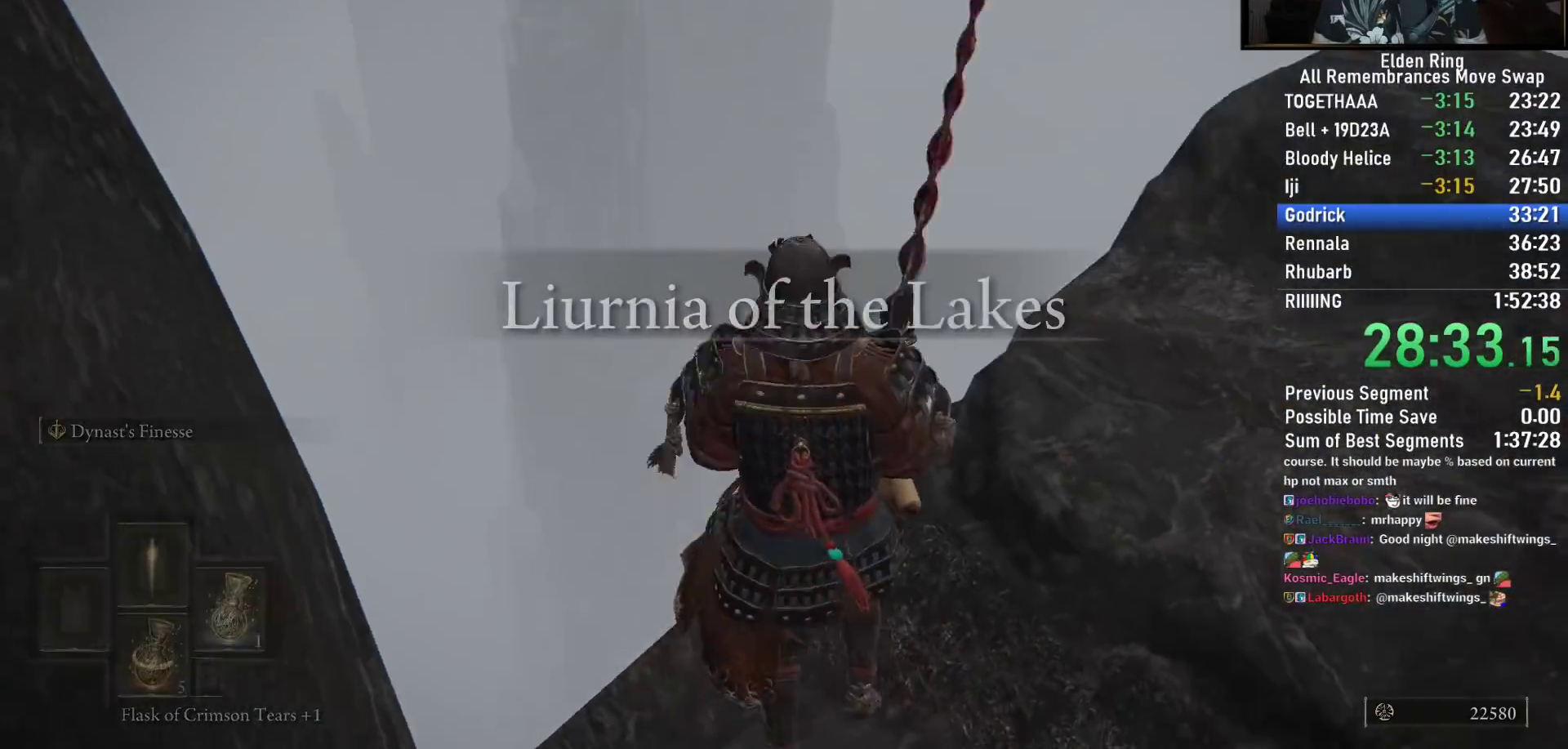
{"buttons": ["TRIANGLE"], "left_stick": "up", "right_stick": "left", "events": [[350, "left_stick", "up"], [400, "right_stick", "center"], [500, "right_stick", "left"]]}
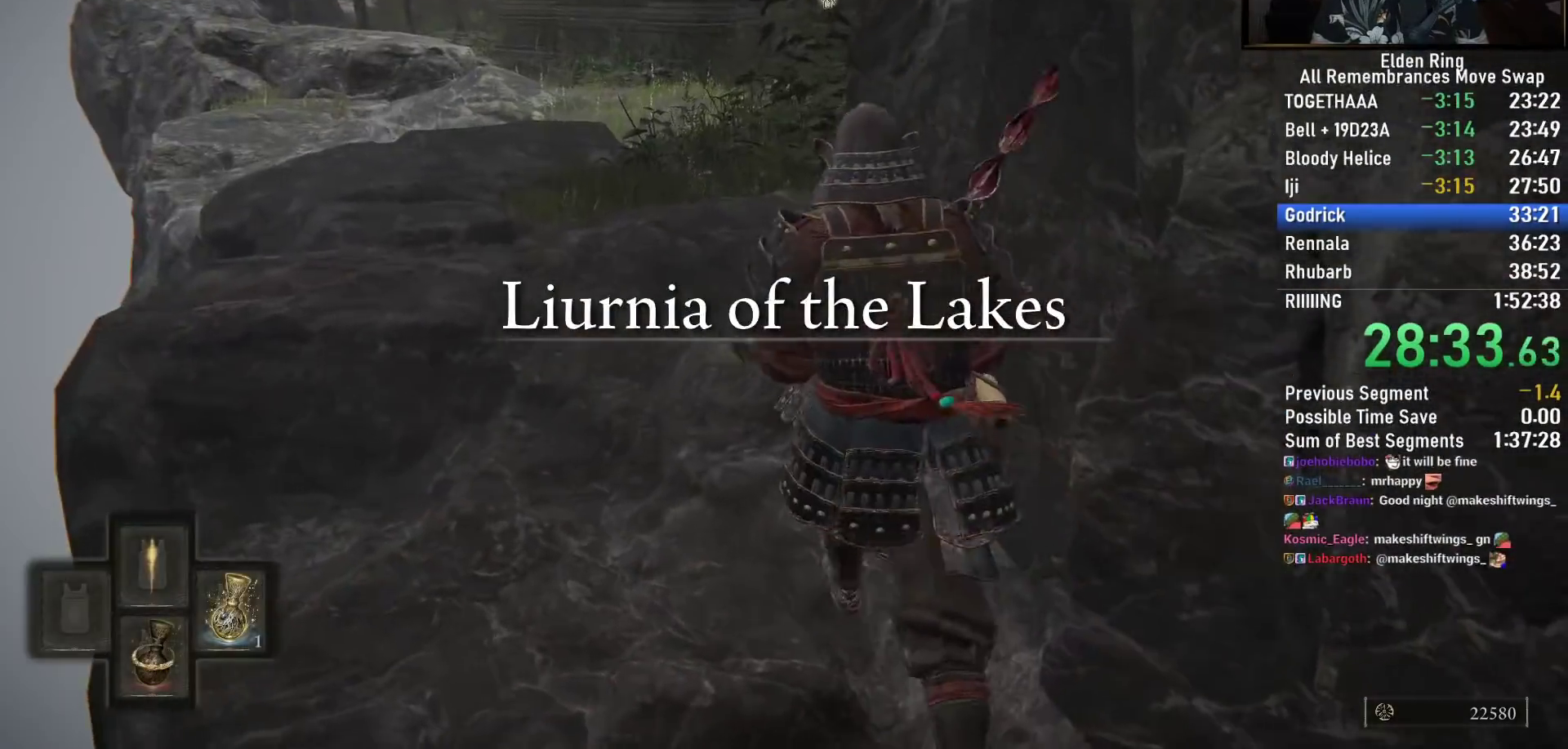
{"buttons": ["CROSS", "TRIANGLE"], "left_stick": "up", "right_stick": "center", "events": [[83, "DPAD_DOWN", "down"], [150, "DPAD_DOWN", "up"], [150, "right_stick", "center"], [283, "DPAD_LEFT", "down"], [400, "DPAD_LEFT", "up"], [500, "CROSS", "down"]]}
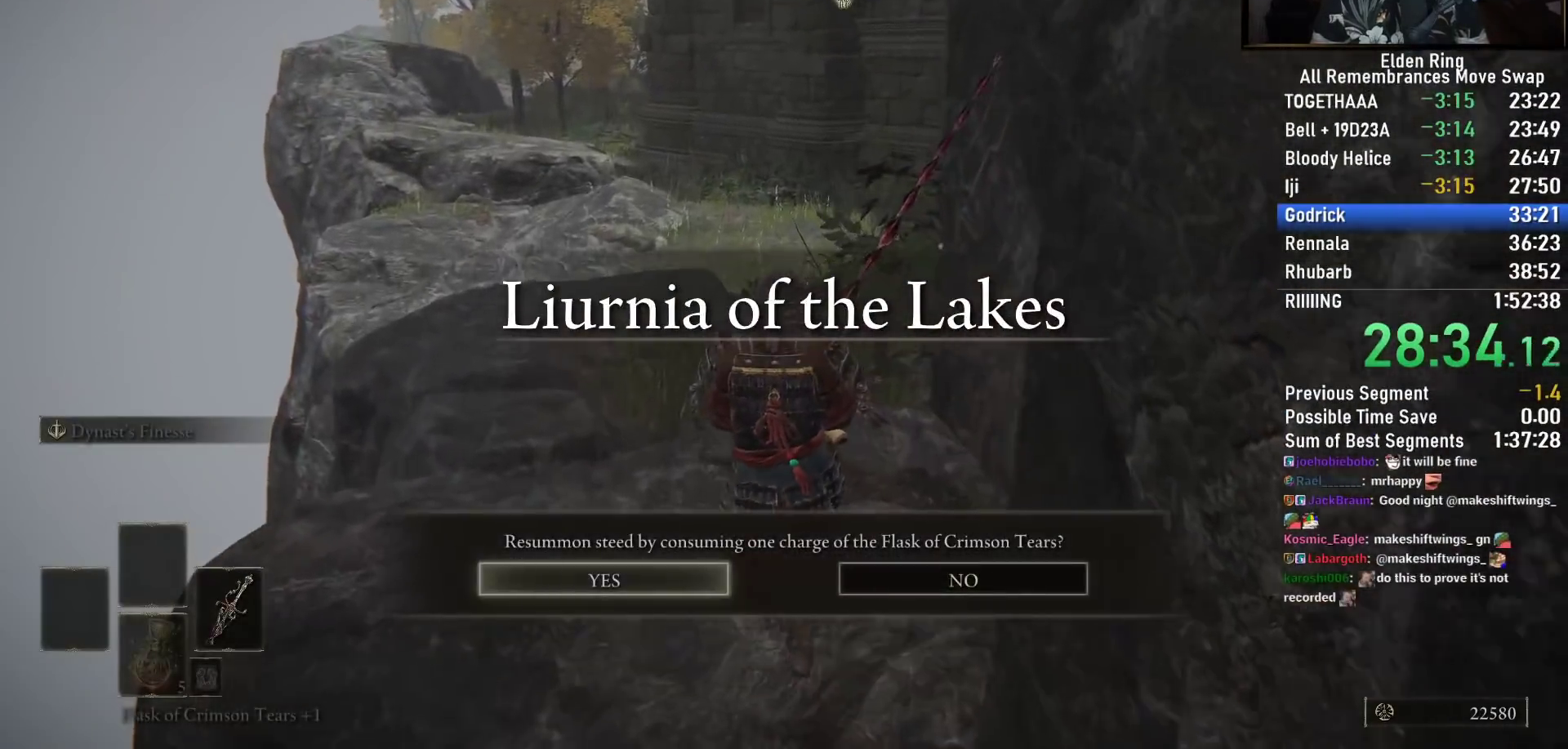
{"buttons": ["TRIANGLE"], "left_stick": "up", "right_stick": "center", "events": [[117, "CROSS", "up"], [183, "DPAD_DOWN", "down"], [233, "right_stick", "left"], [267, "DPAD_DOWN", "up"], [350, "DPAD_DOWN", "down"], [367, "right_stick", "center"], [433, "DPAD_DOWN", "up"]]}
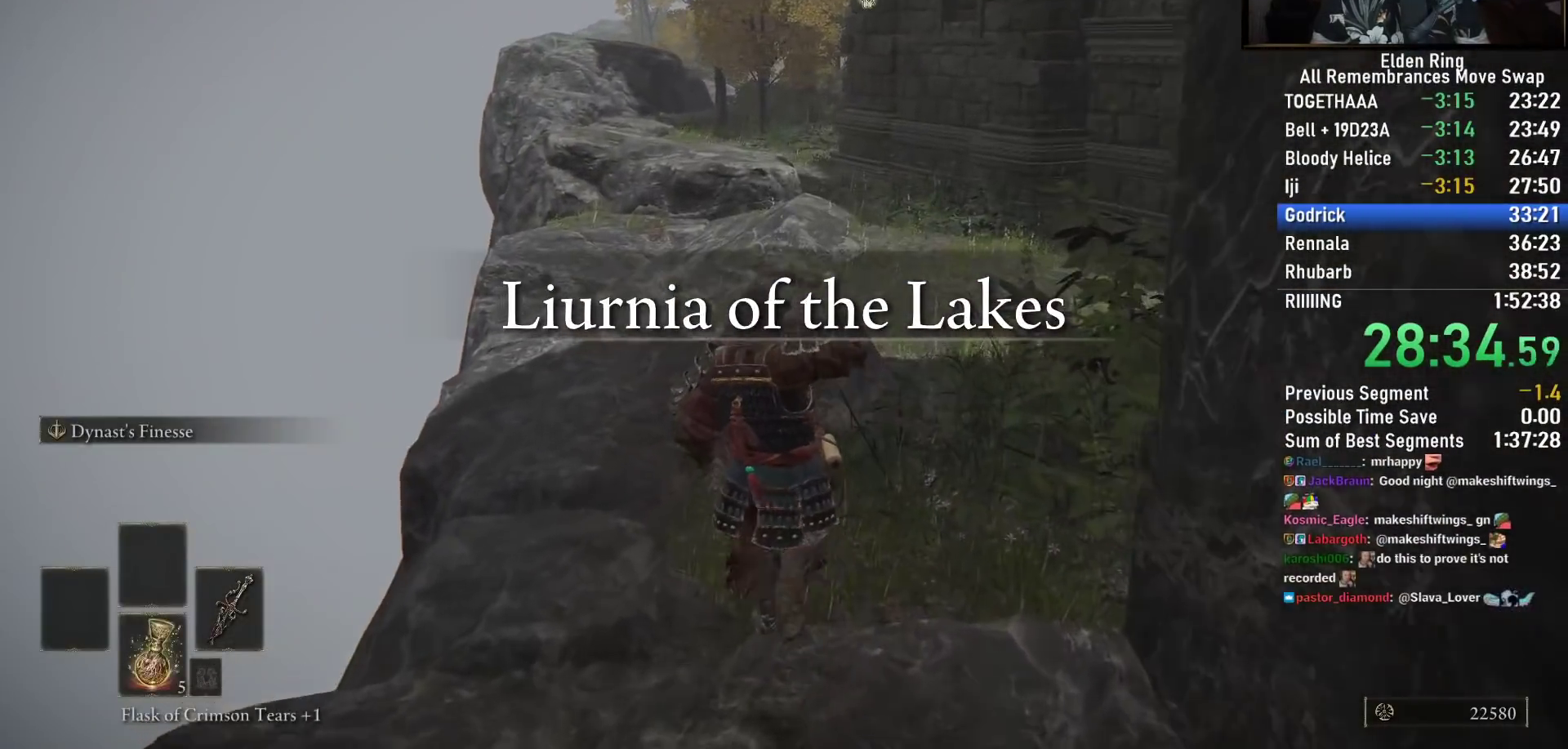
{"buttons": ["TRIANGLE", "DPAD_DOWN"], "left_stick": "up", "right_stick": "center", "events": [[17, "DPAD_DOWN", "down"], [83, "DPAD_DOWN", "up"], [183, "DPAD_DOWN", "down"], [183, "right_stick", "right"], [217, "DPAD_DOWN", "up"], [300, "right_stick", "center"], [333, "DPAD_DOWN", "down"], [383, "DPAD_DOWN", "up"], [467, "DPAD_DOWN", "down"]]}
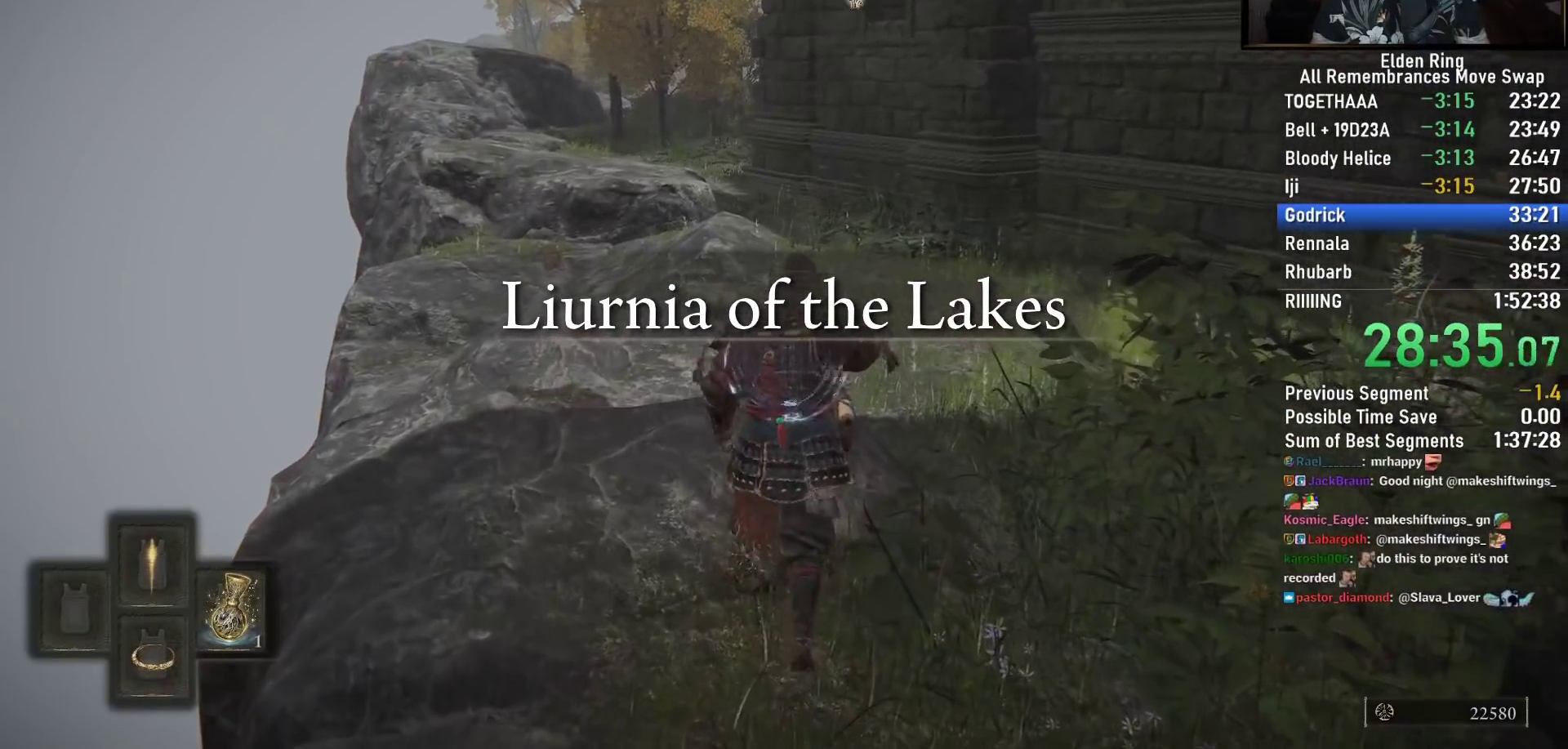
{"buttons": ["TRIANGLE", "DPAD_DOWN"], "left_stick": "up", "right_stick": "center", "events": [[33, "DPAD_DOWN", "up"], [83, "right_stick", "left"], [133, "DPAD_DOWN", "down"], [150, "right_stick", "down-left"], [200, "DPAD_DOWN", "up"], [250, "right_stick", "center"], [300, "DPAD_DOWN", "down"], [367, "DPAD_DOWN", "up"], [467, "DPAD_DOWN", "down"]]}
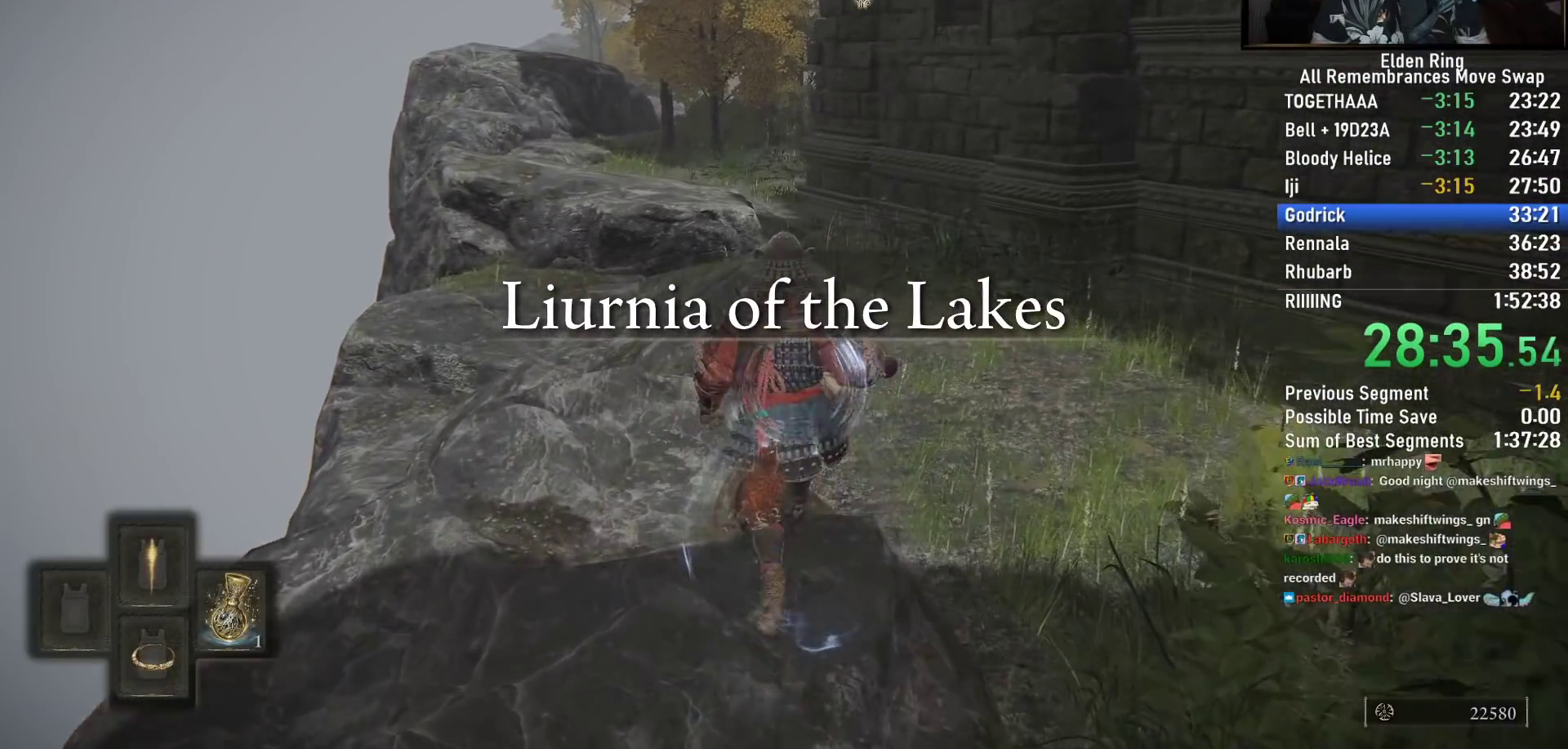
{"buttons": ["TRIANGLE", "DPAD_DOWN"], "left_stick": "up", "right_stick": "center", "events": [[33, "DPAD_DOWN", "up"], [117, "right_stick", "down-left"], [133, "DPAD_DOWN", "down"], [217, "DPAD_DOWN", "up"], [250, "right_stick", "center"], [300, "DPAD_DOWN", "down"], [367, "DPAD_DOWN", "up"], [450, "DPAD_DOWN", "down"]]}
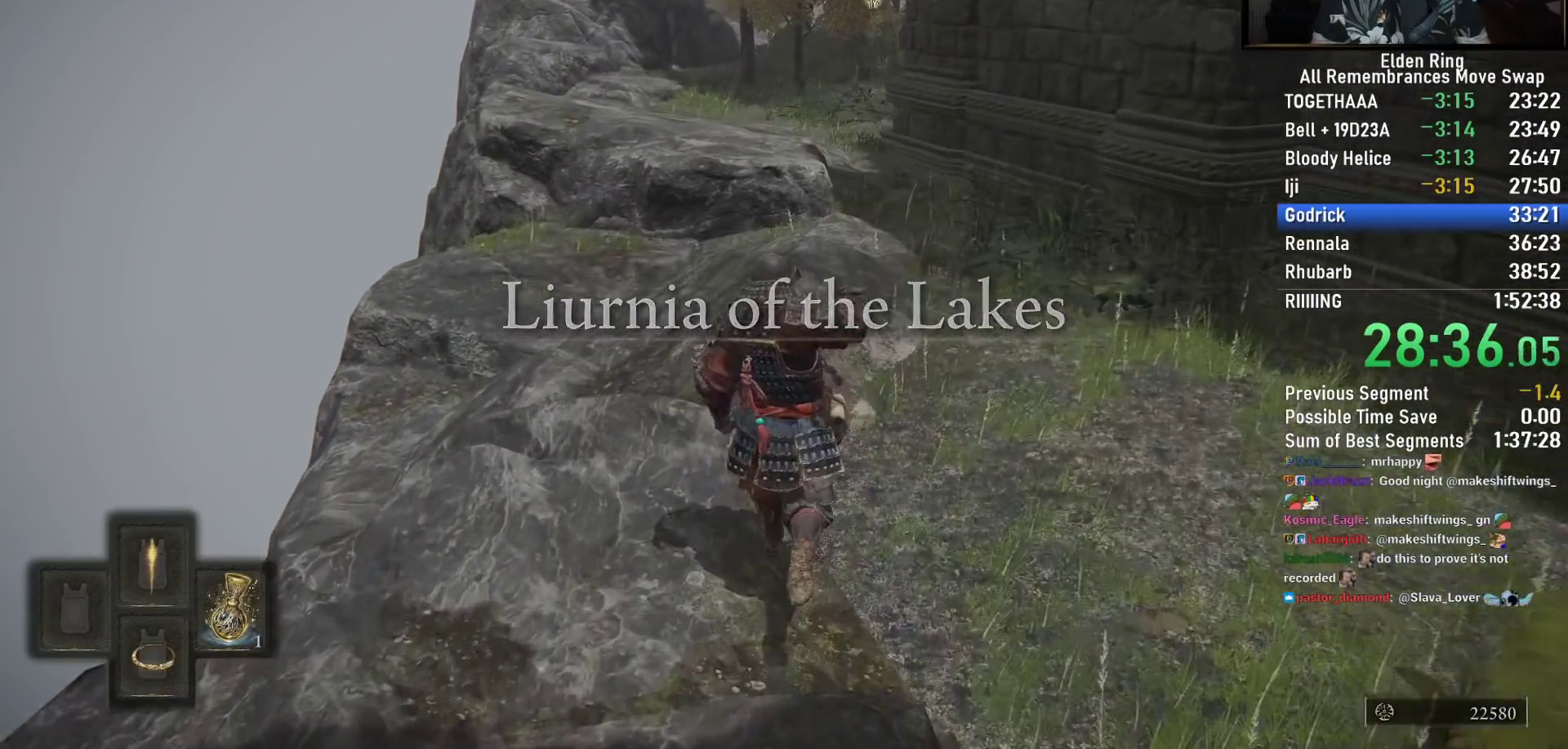
{"buttons": [], "left_stick": "up", "right_stick": "center", "events": [[17, "DPAD_DOWN", "up"], [100, "DPAD_DOWN", "down"], [100, "right_stick", "right"], [150, "DPAD_DOWN", "up"], [233, "right_stick", "center"], [250, "TRIANGLE", "up"]]}
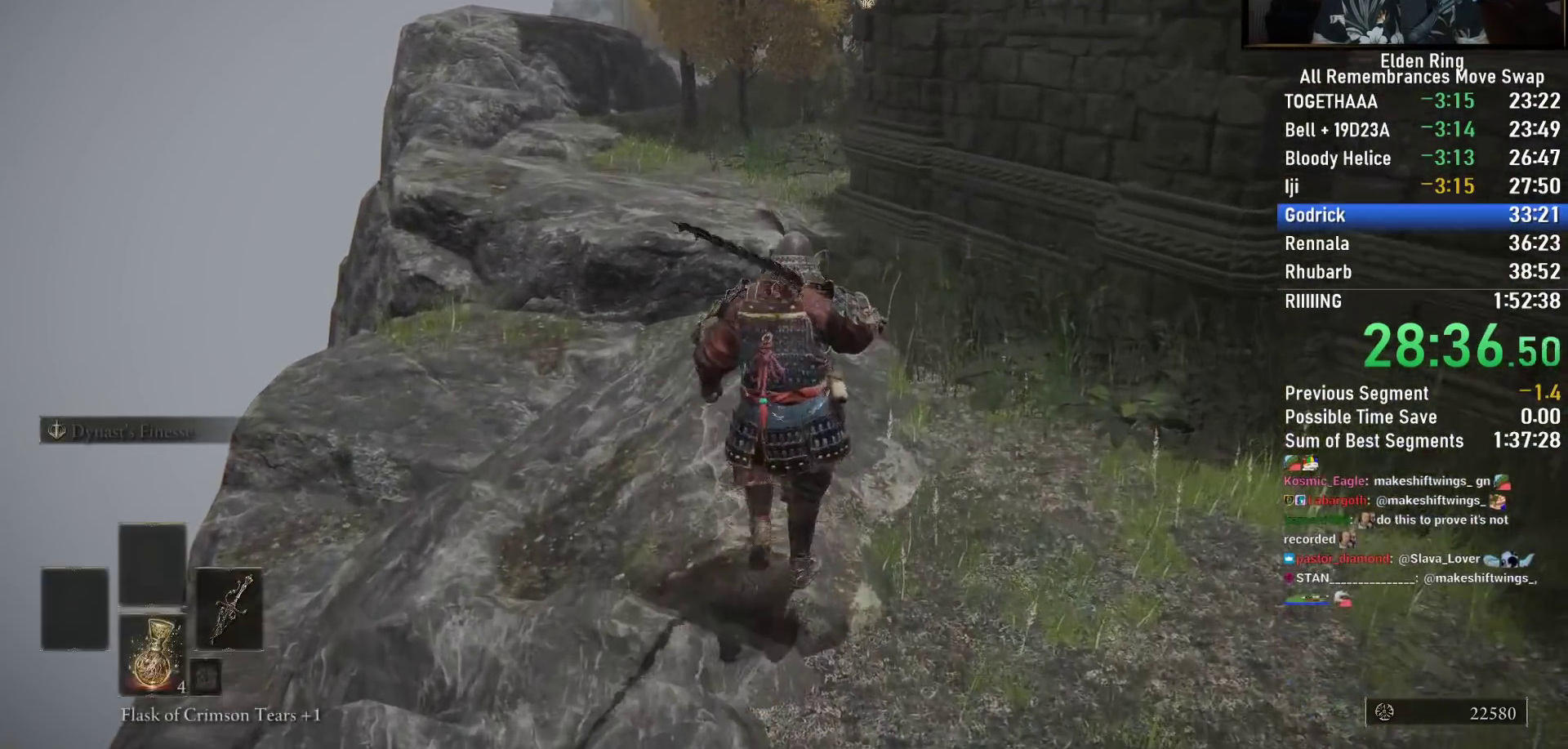
{"buttons": ["CIRCLE"], "left_stick": "up", "right_stick": "center", "events": [[133, "CIRCLE", "down"], [233, "CIRCLE", "up"], [317, "CIRCLE", "down"], [400, "CIRCLE", "up"], [500, "CIRCLE", "down"]]}
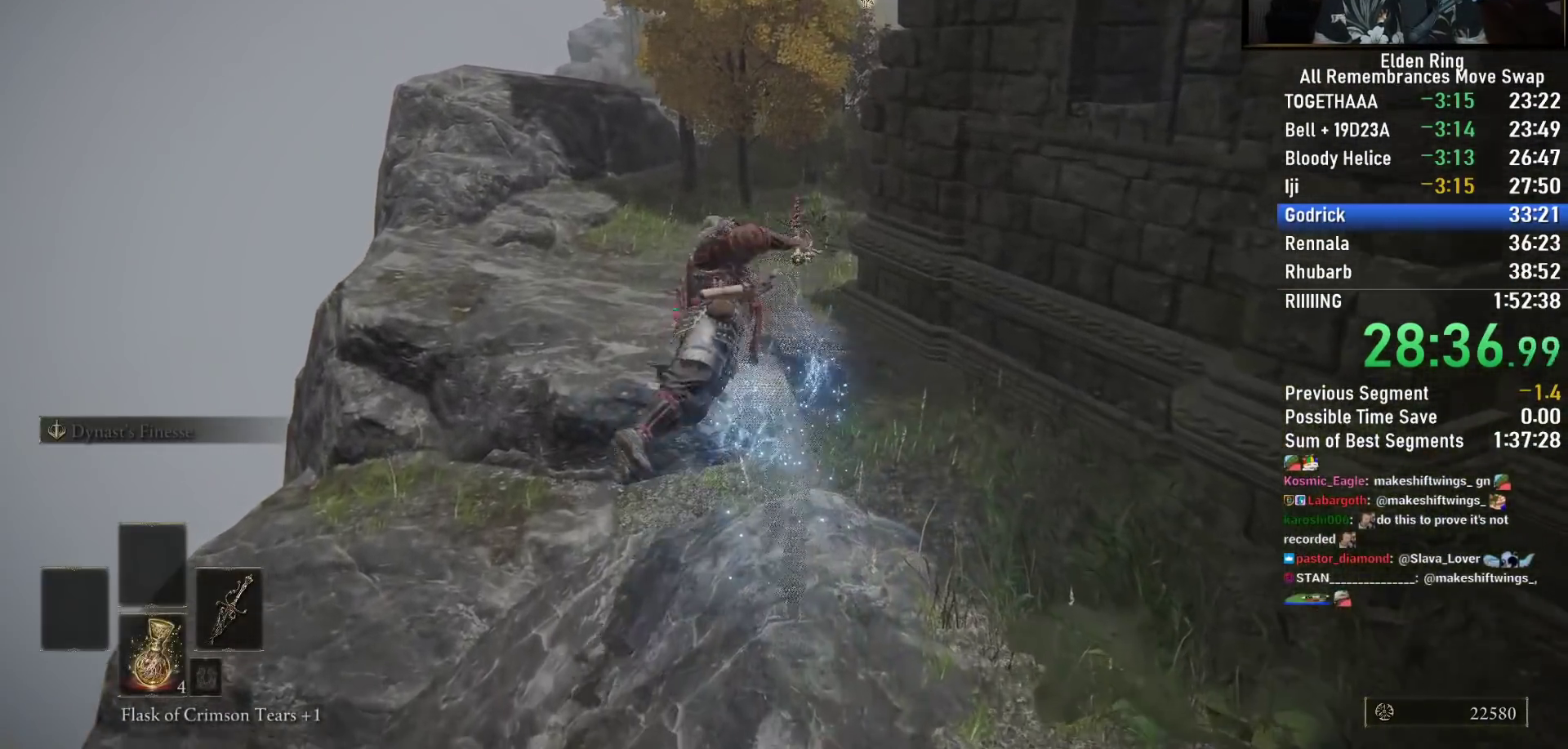
{"buttons": [], "left_stick": "up-left", "right_stick": "down-right", "events": [[33, "CIRCLE", "up"], [233, "right_stick", "down-right"], [300, "left_stick", "up-left"]]}
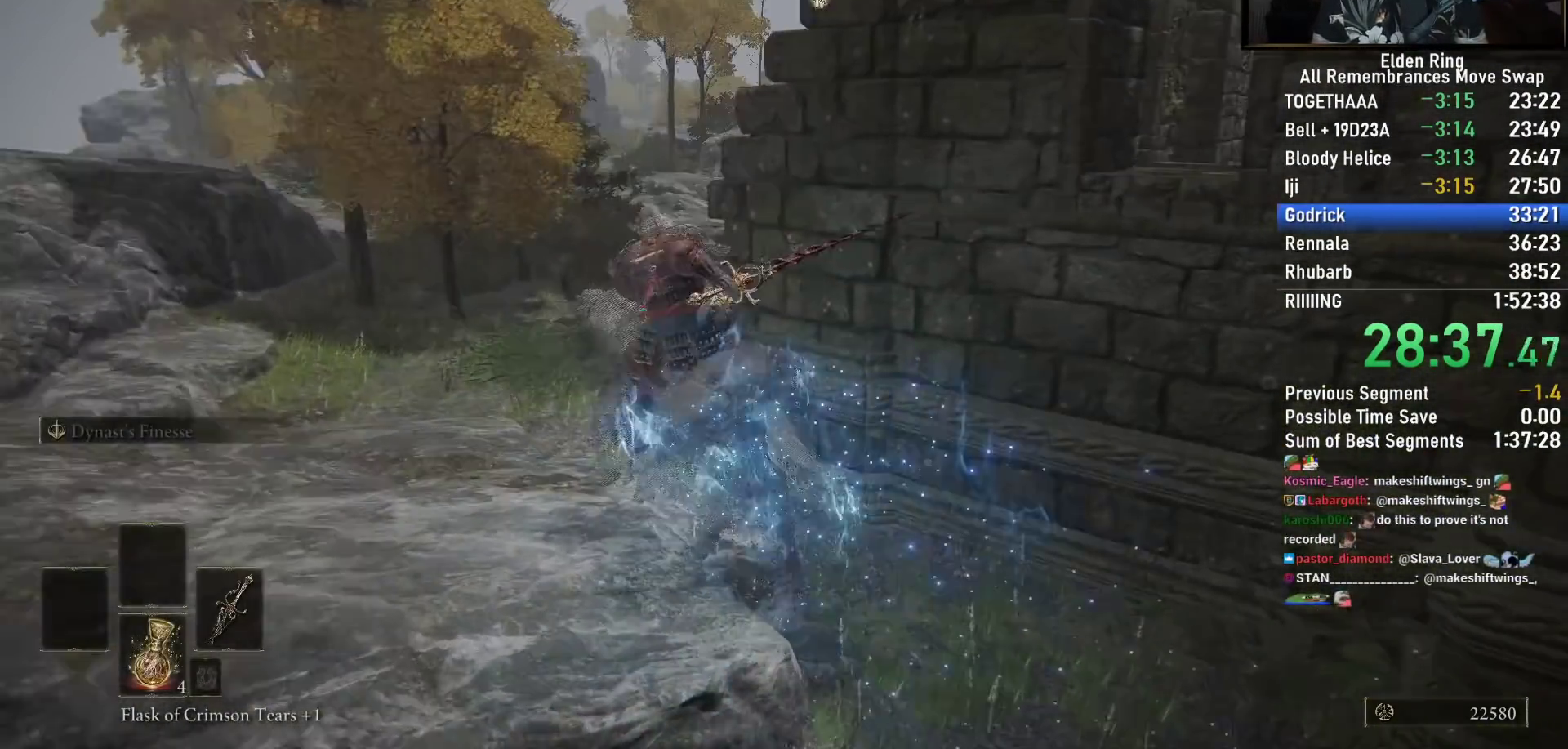
{"buttons": [], "left_stick": "up-left", "right_stick": "center", "events": [[300, "right_stick", "center"], [400, "CIRCLE", "down"], [483, "CIRCLE", "up"]]}
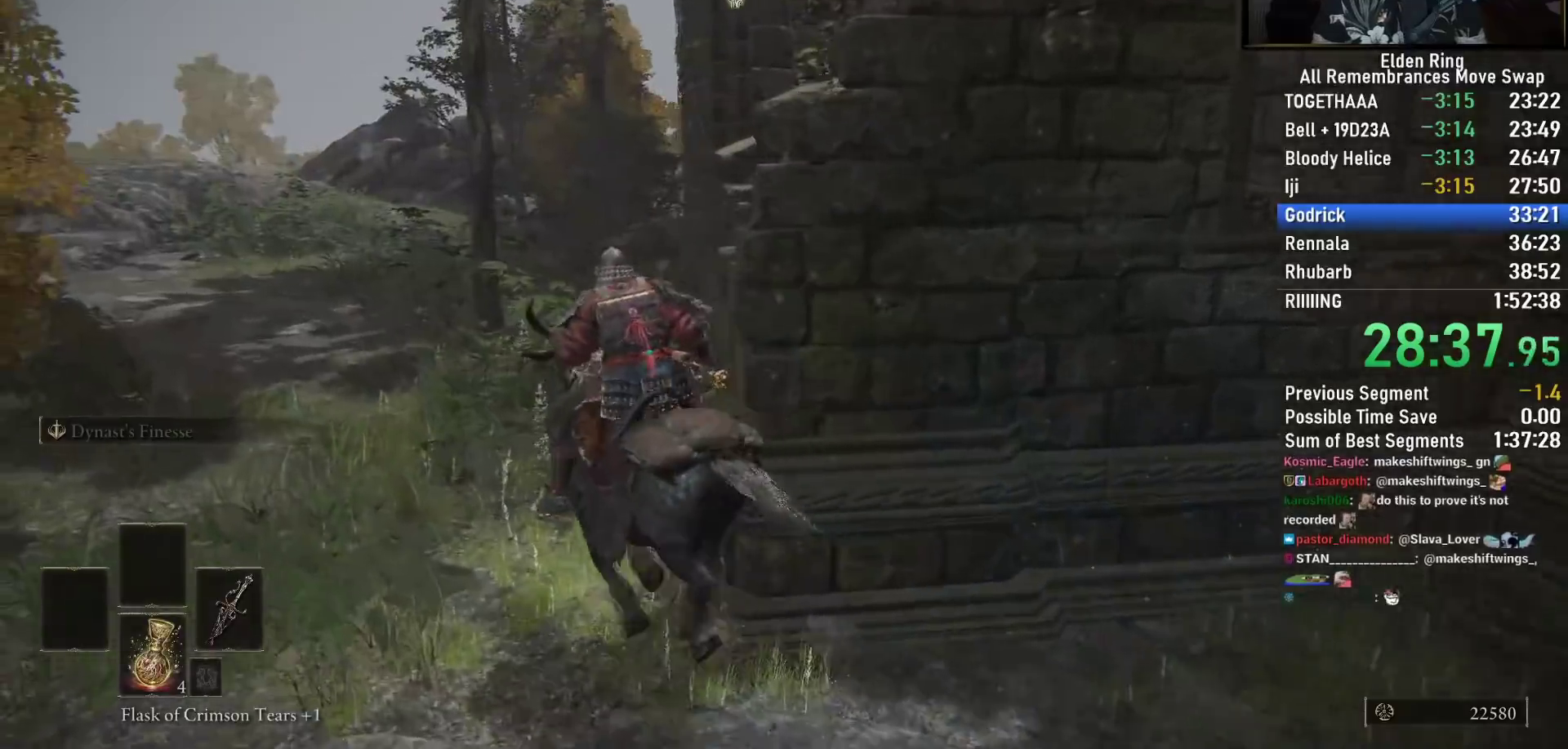
{"buttons": [], "left_stick": "up-left", "right_stick": "down-right", "events": [[50, "CIRCLE", "down"], [150, "CIRCLE", "up"], [383, "right_stick", "down-right"]]}
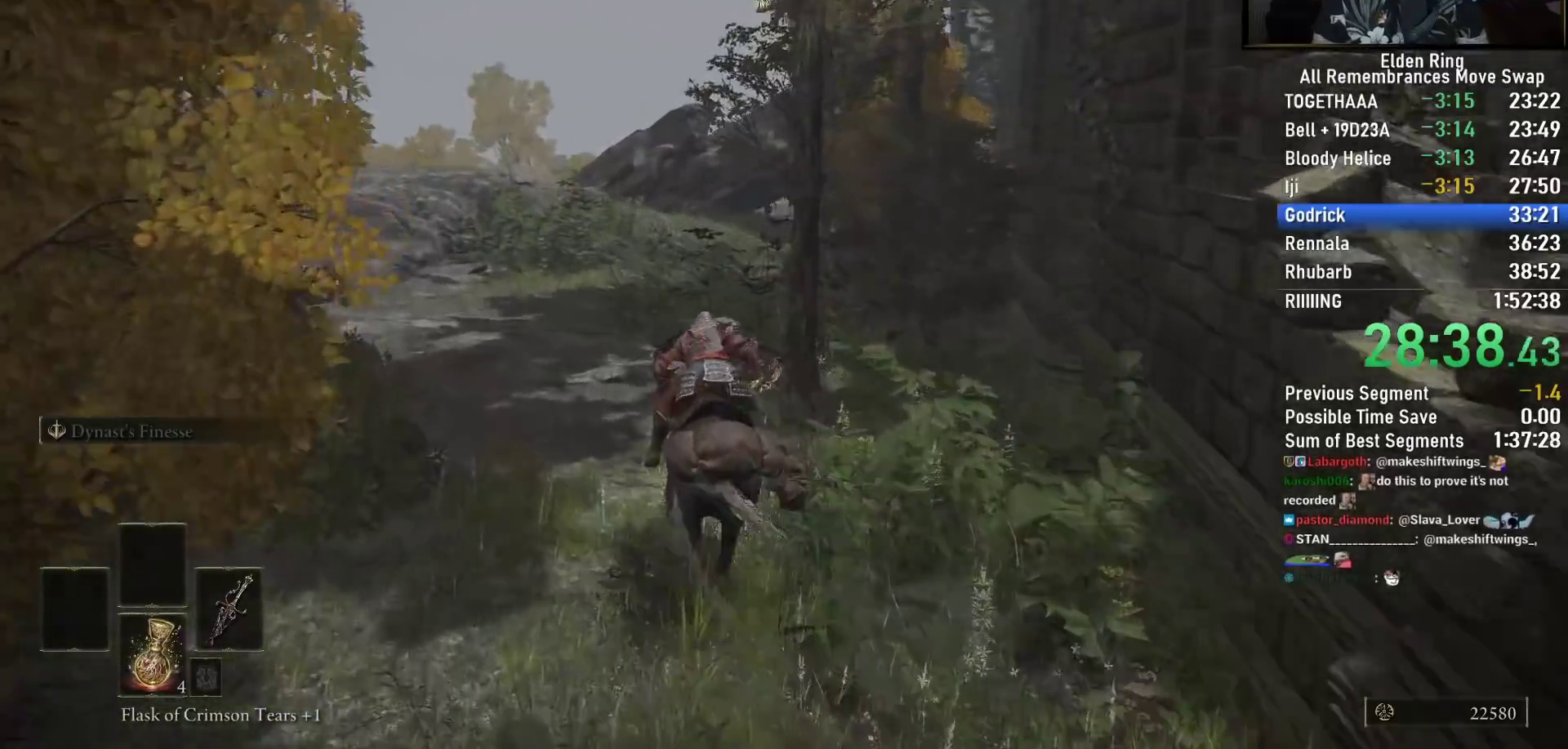
{"buttons": [], "left_stick": "up-left", "right_stick": "down-right", "events": []}
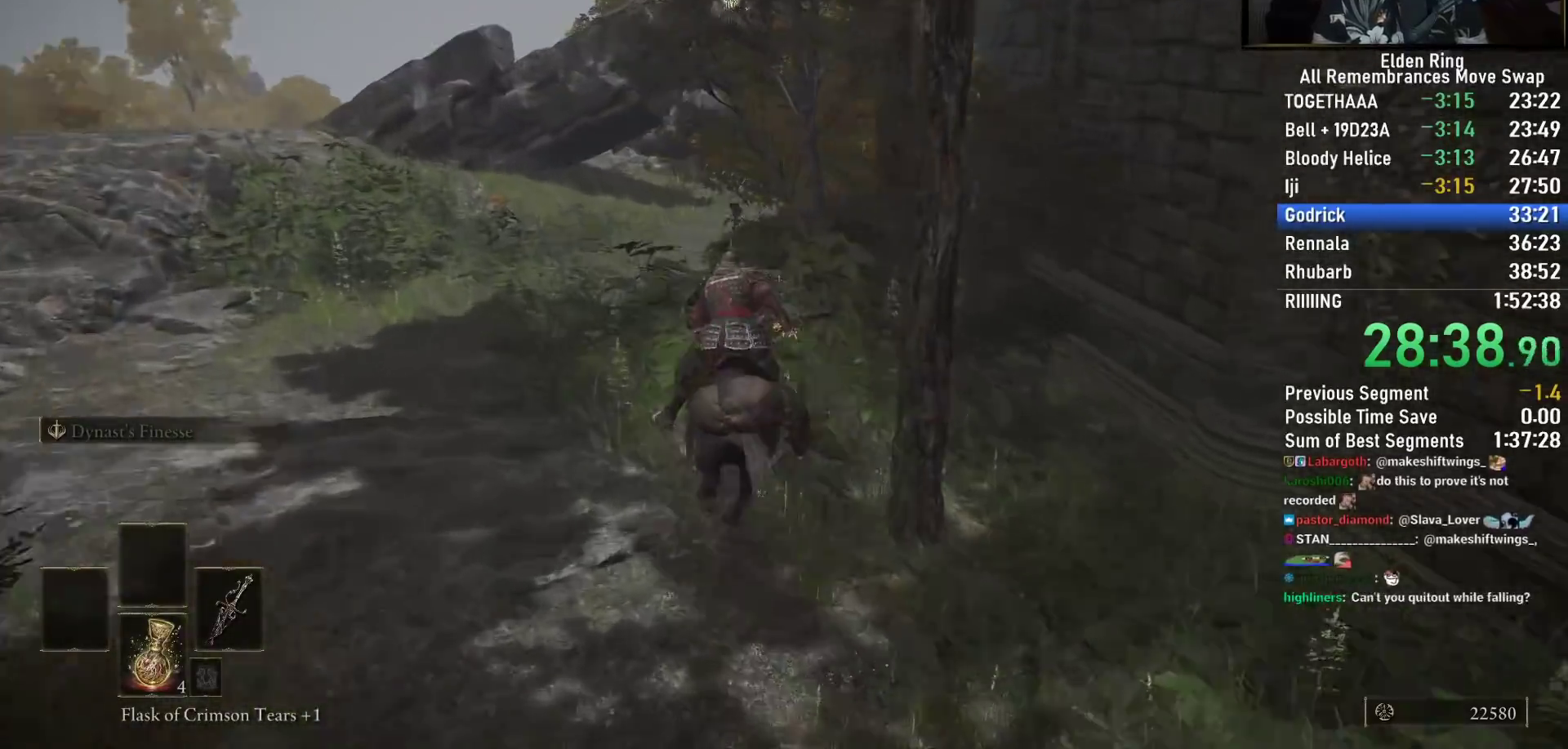
{"buttons": [], "left_stick": "up-left", "right_stick": "down-right", "events": []}
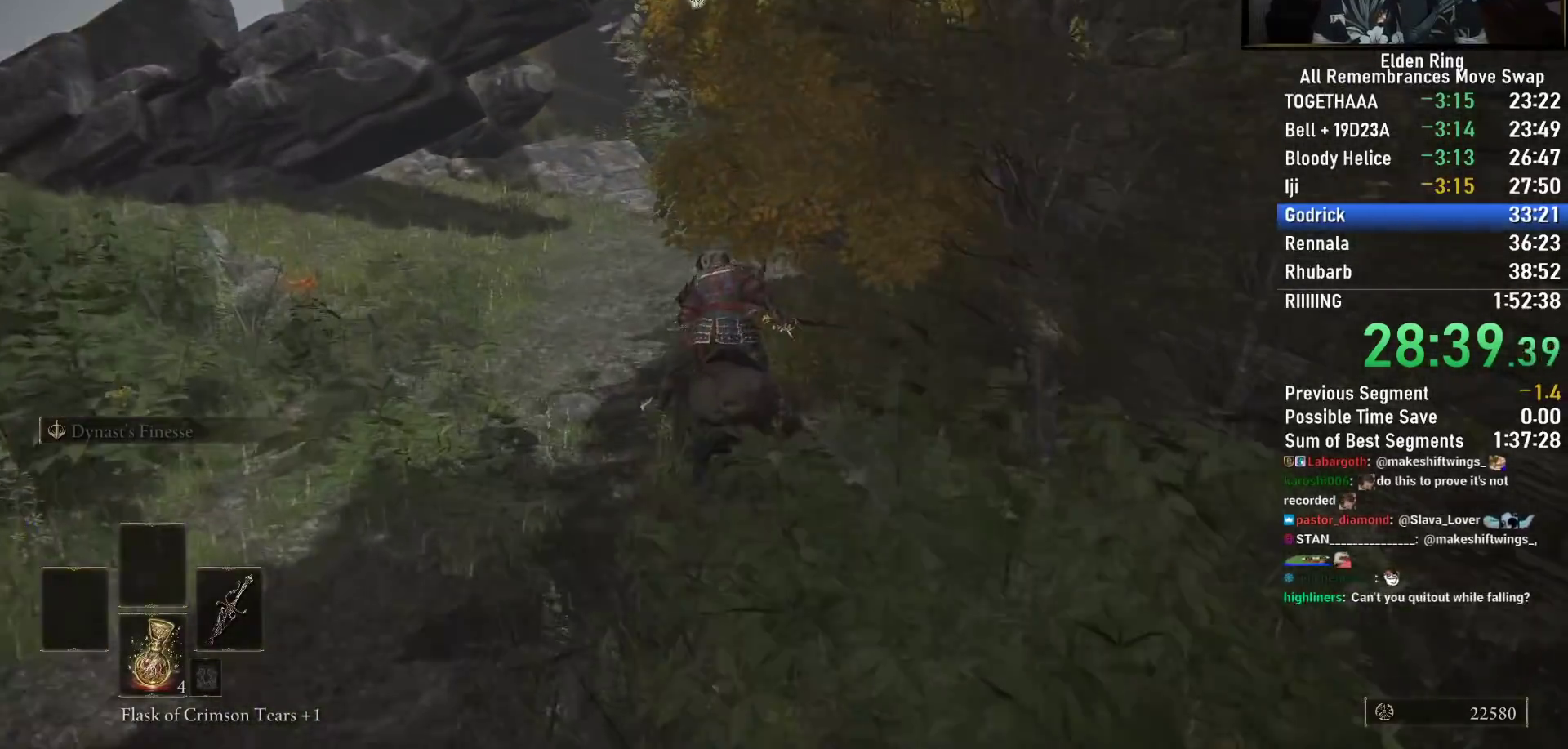
{"buttons": [], "left_stick": "up-left", "right_stick": "down-right", "events": []}
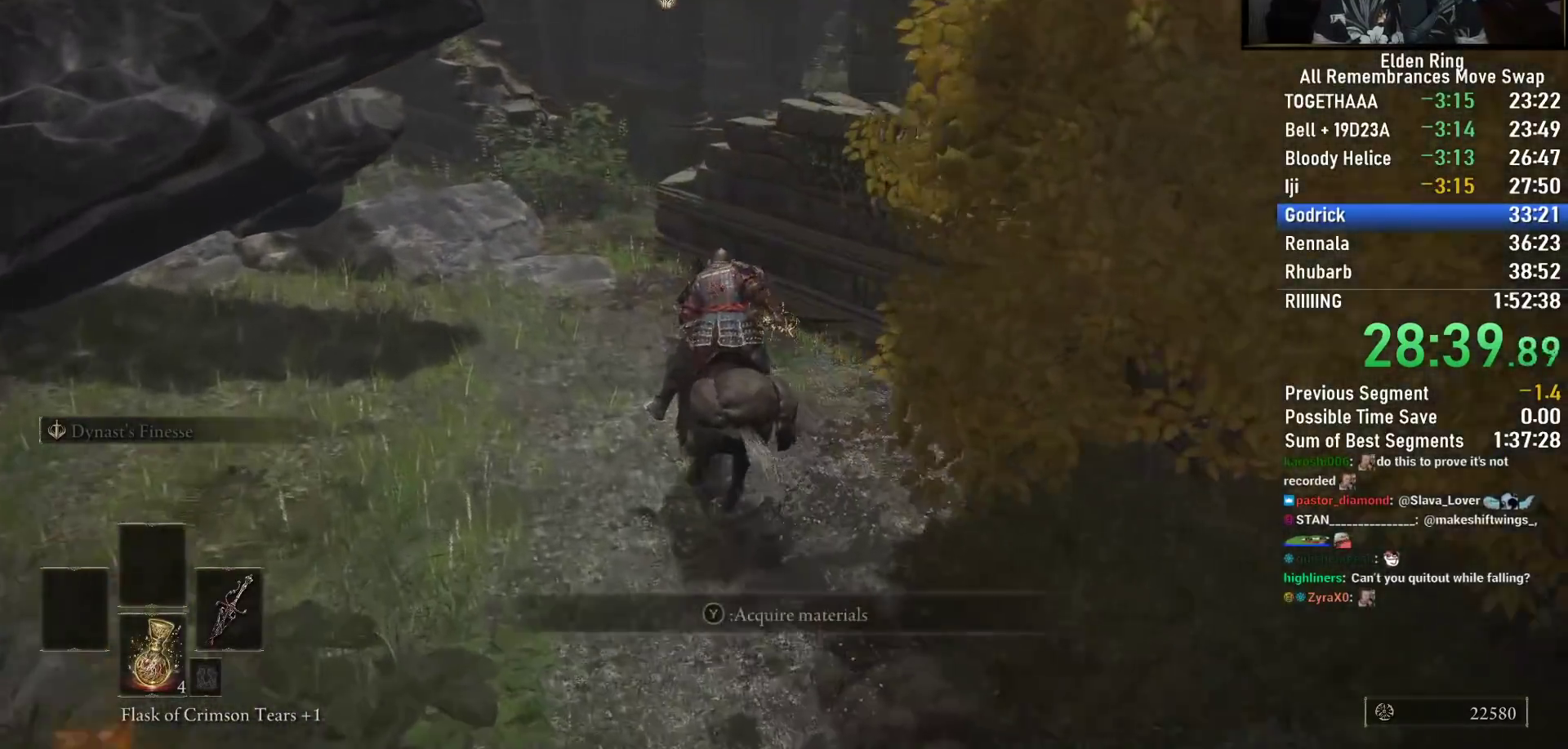
{"buttons": ["CIRCLE"], "left_stick": "up-left", "right_stick": "center", "events": [[417, "right_stick", "center"], [450, "CIRCLE", "down"]]}
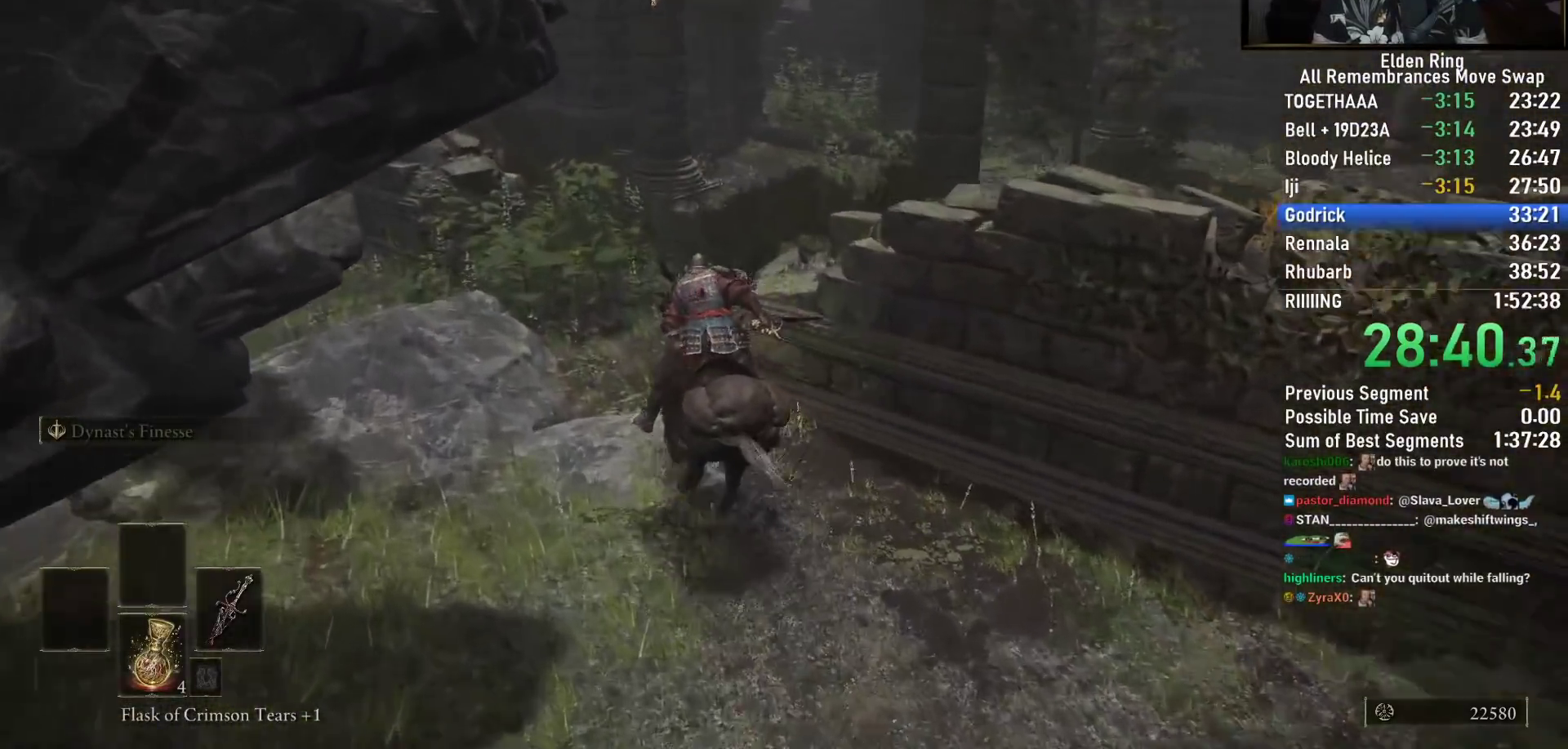
{"buttons": [], "left_stick": "up", "right_stick": "left", "events": [[50, "left_stick", "up"], [67, "CIRCLE", "up"], [500, "right_stick", "left"]]}
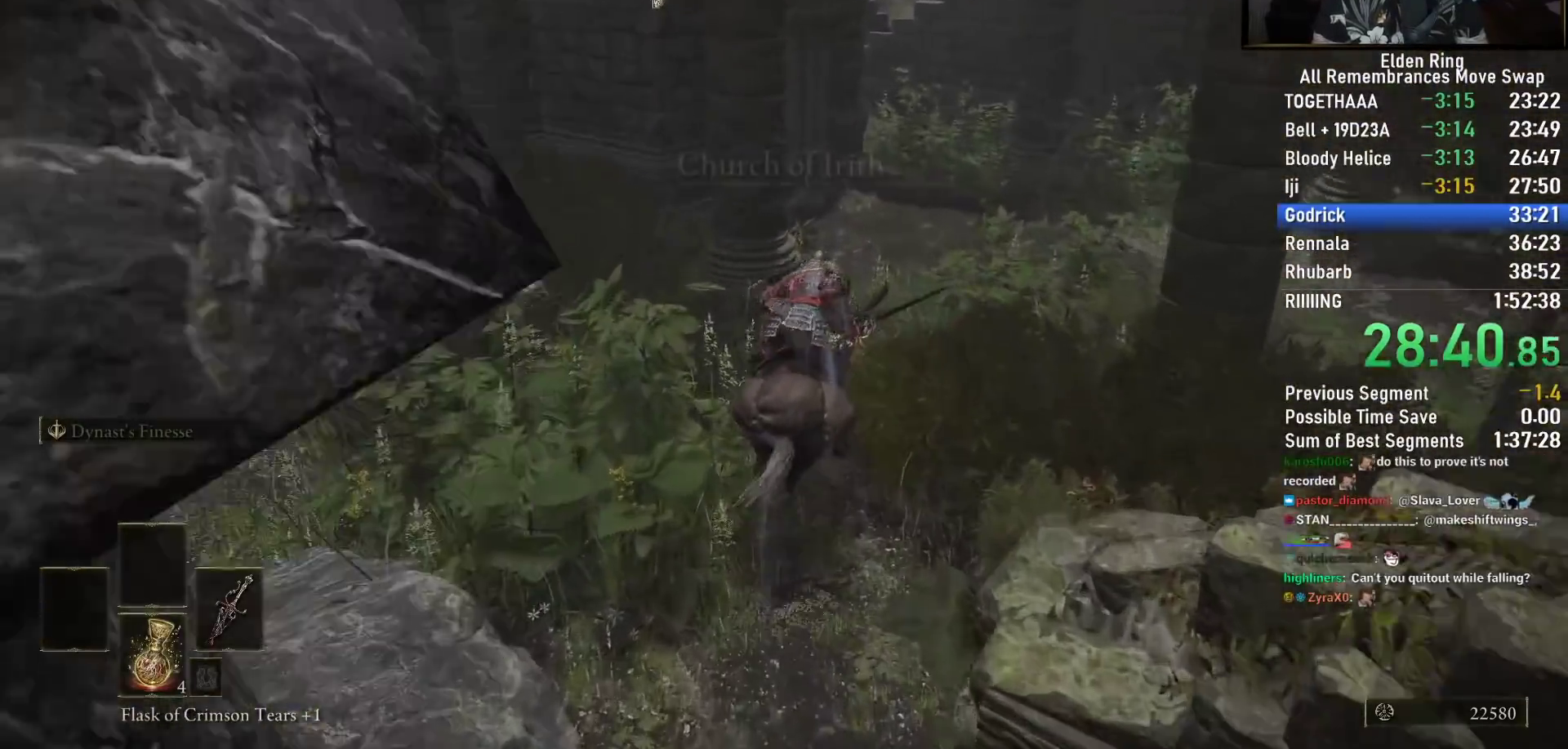
{"buttons": [], "left_stick": "up", "right_stick": "down-left", "events": [[217, "right_stick", "down-left"]]}
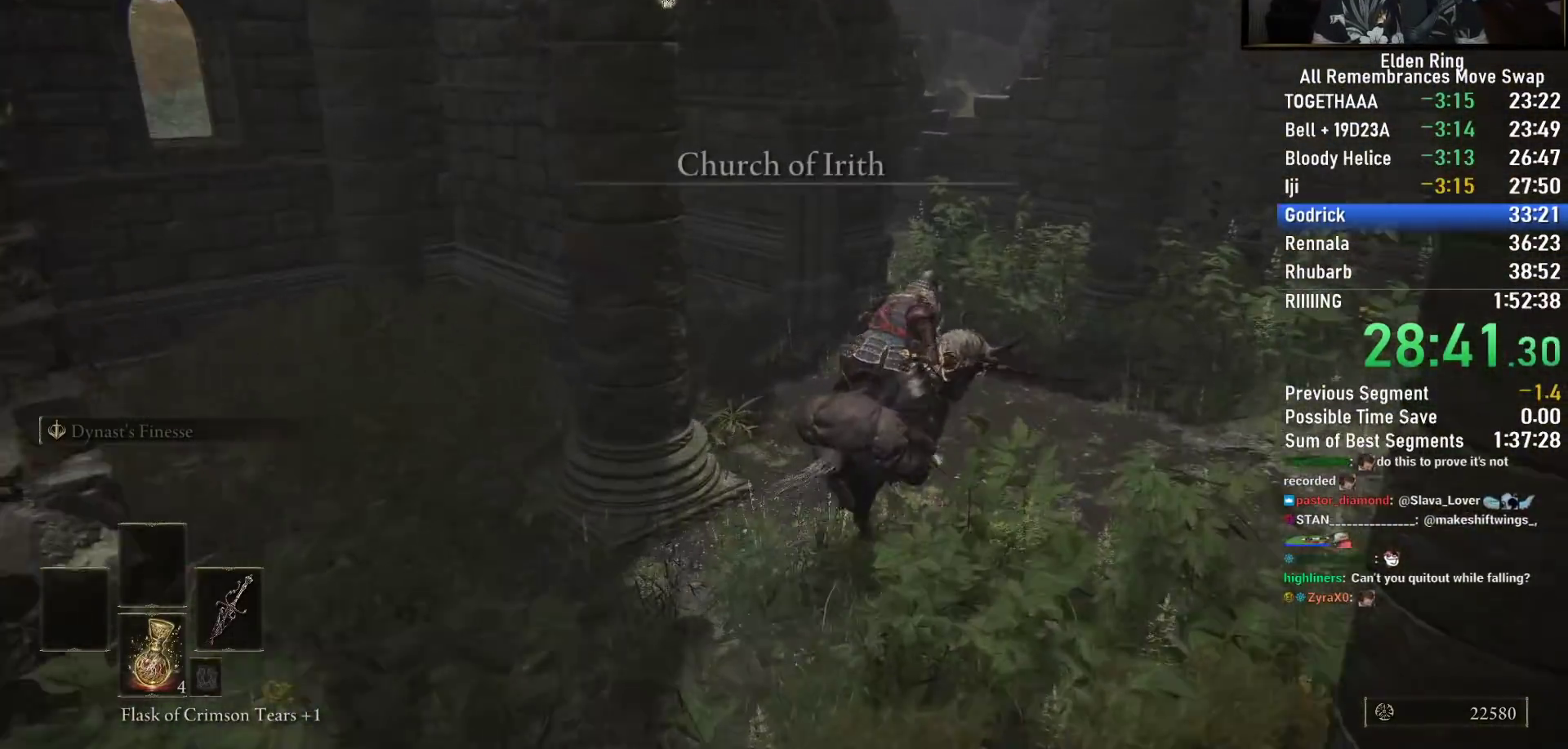
{"buttons": [], "left_stick": "up", "right_stick": "down-left", "events": []}
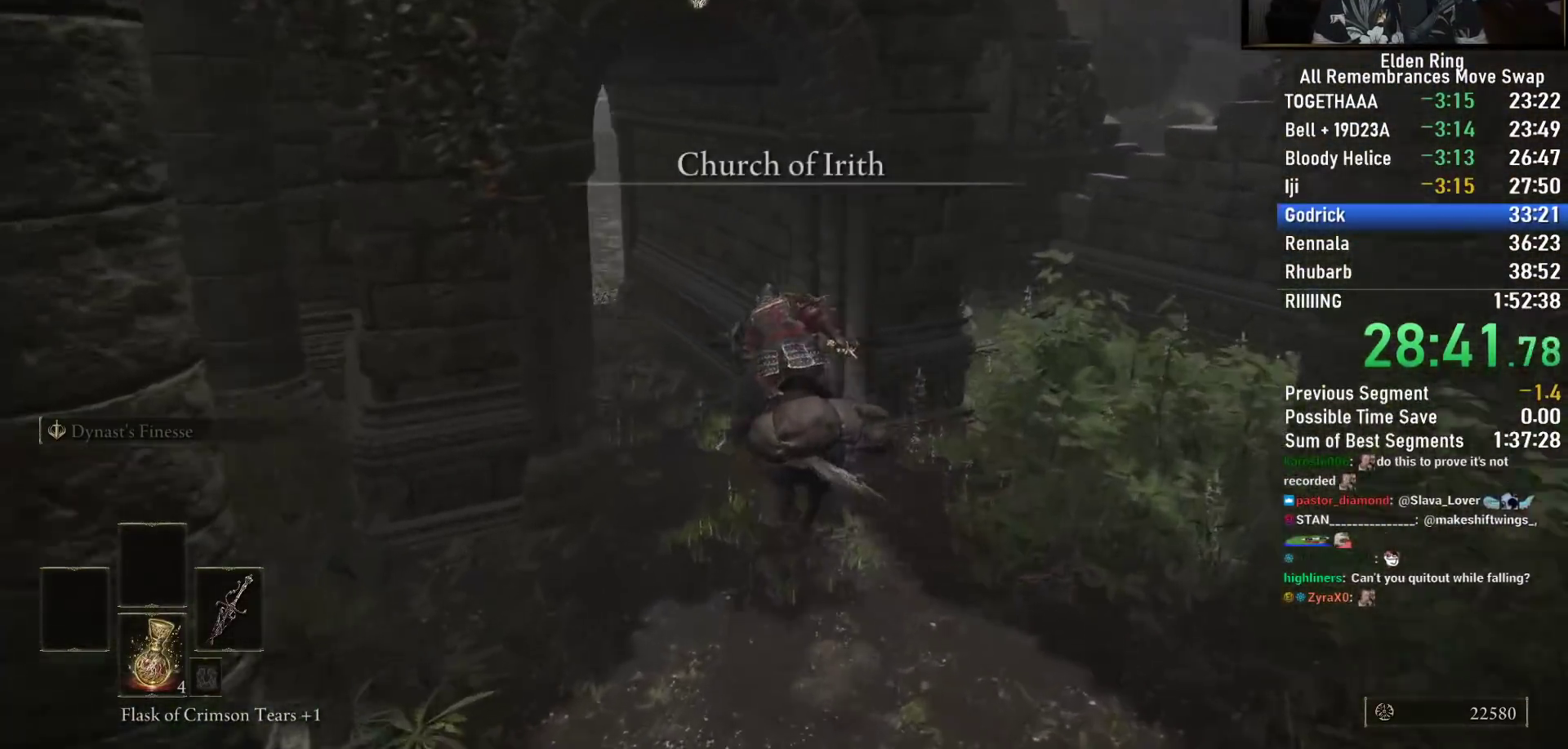
{"buttons": [], "left_stick": "up", "right_stick": "down-right", "events": [[100, "right_stick", "center"], [167, "right_stick", "right"], [300, "right_stick", "down-right"]]}
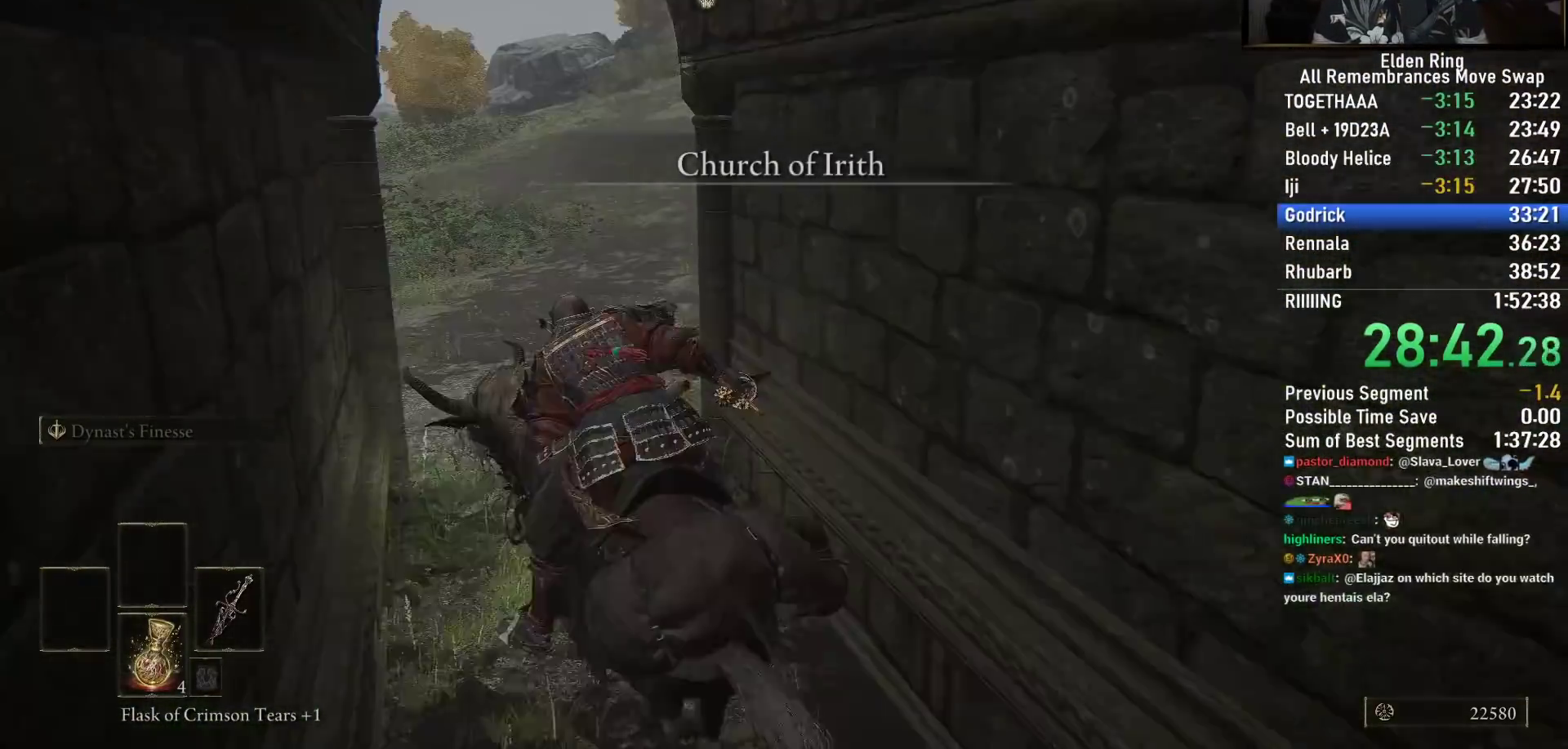
{"buttons": [], "left_stick": "up", "right_stick": "right", "events": [[117, "right_stick", "right"]]}
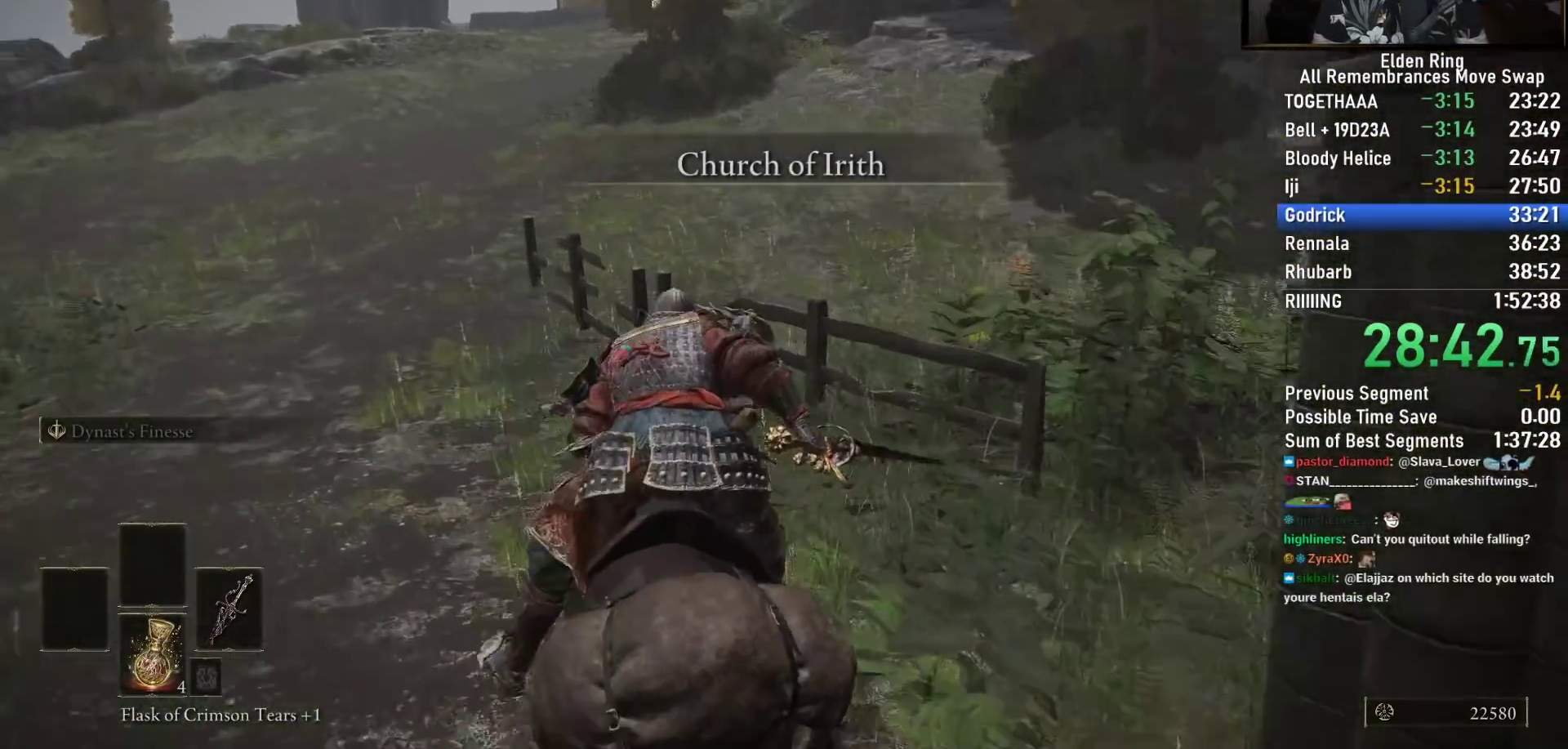
{"buttons": [], "left_stick": "up-left", "right_stick": "center", "events": [[250, "right_stick", "center"], [383, "CIRCLE", "down"], [483, "CIRCLE", "up"], [500, "left_stick", "up-left"]]}
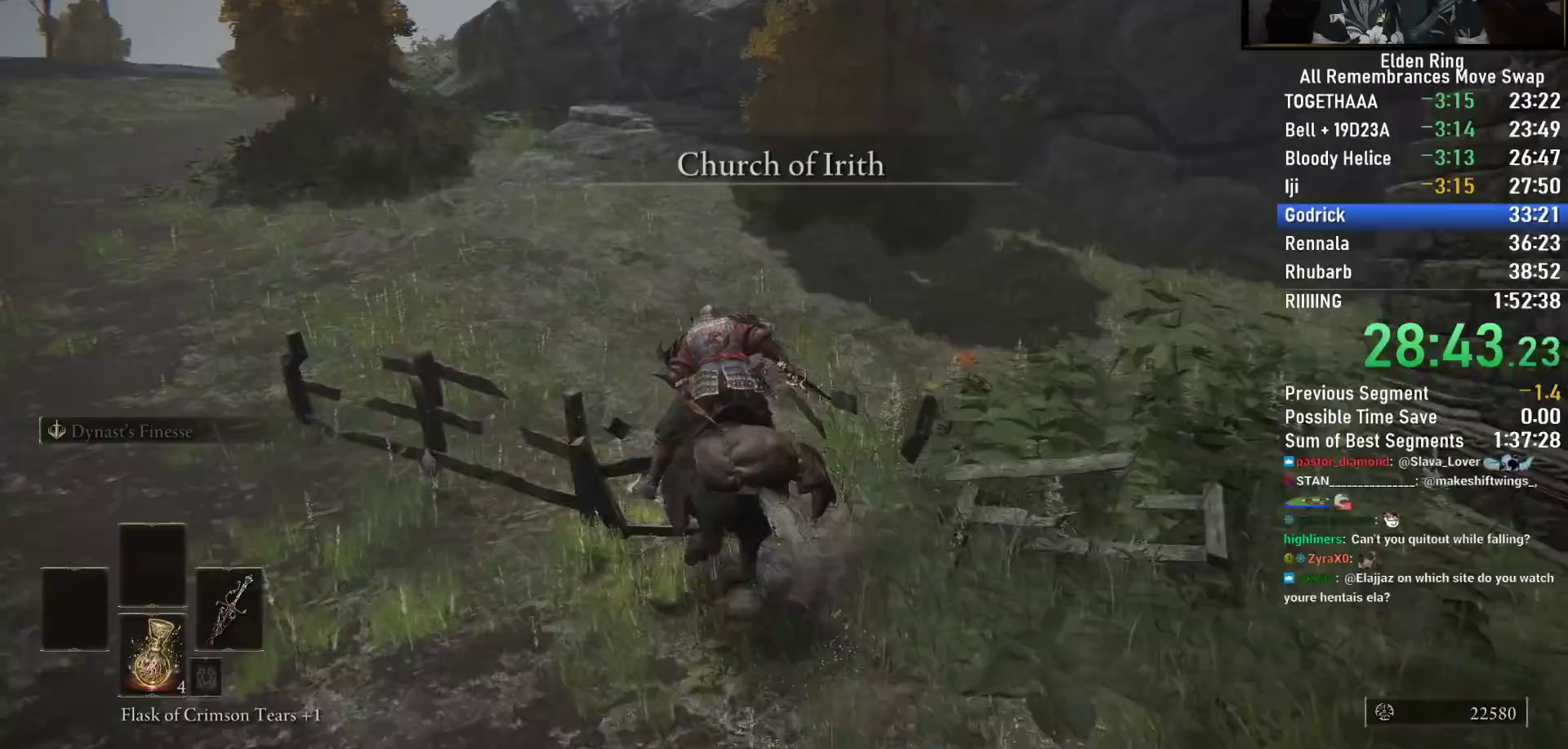
{"buttons": [], "left_stick": "up", "right_stick": "center", "events": [[167, "right_stick", "down-left"], [283, "left_stick", "up"], [383, "right_stick", "center"]]}
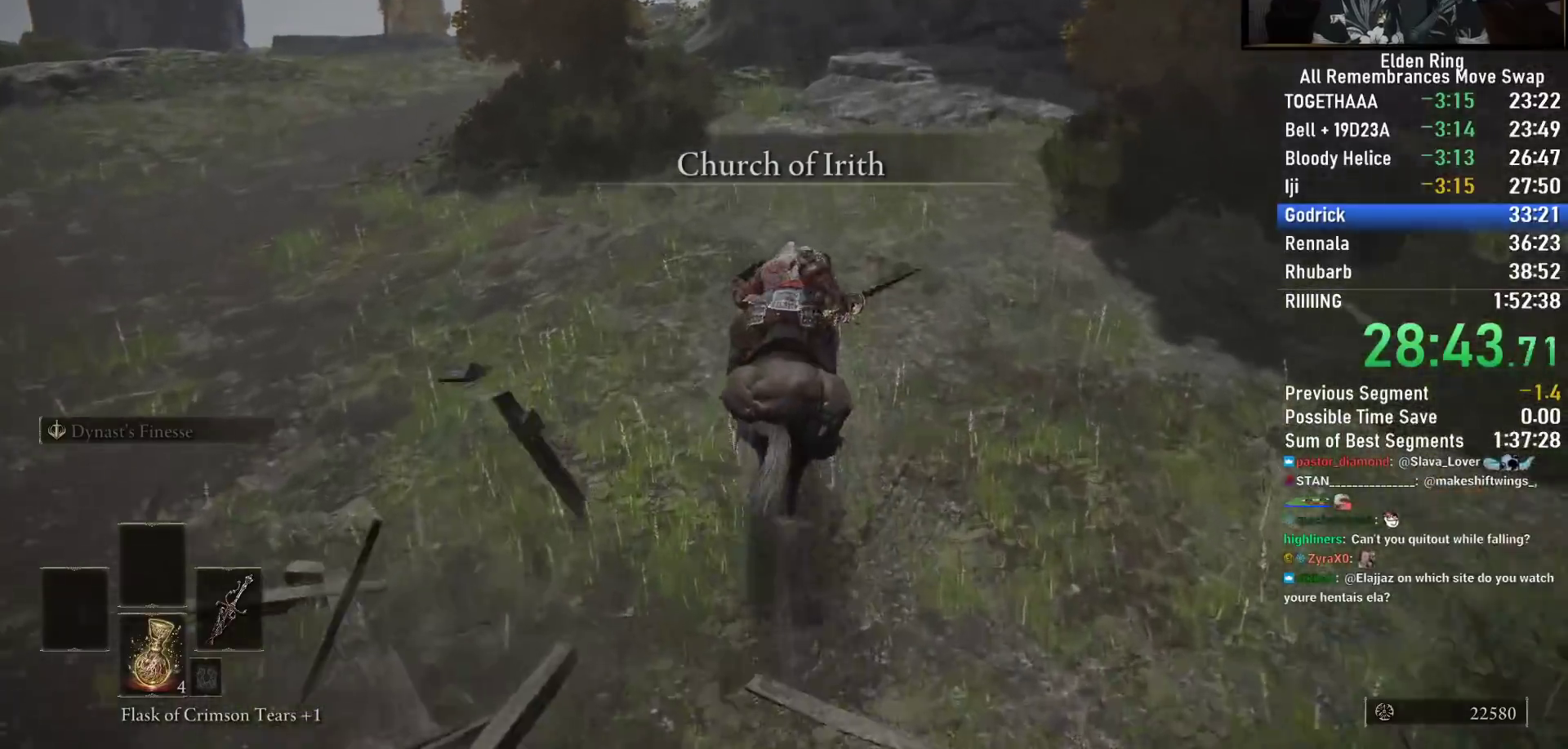
{"buttons": [], "left_stick": "up", "right_stick": "center", "events": [[283, "right_stick", "down"], [400, "right_stick", "center"]]}
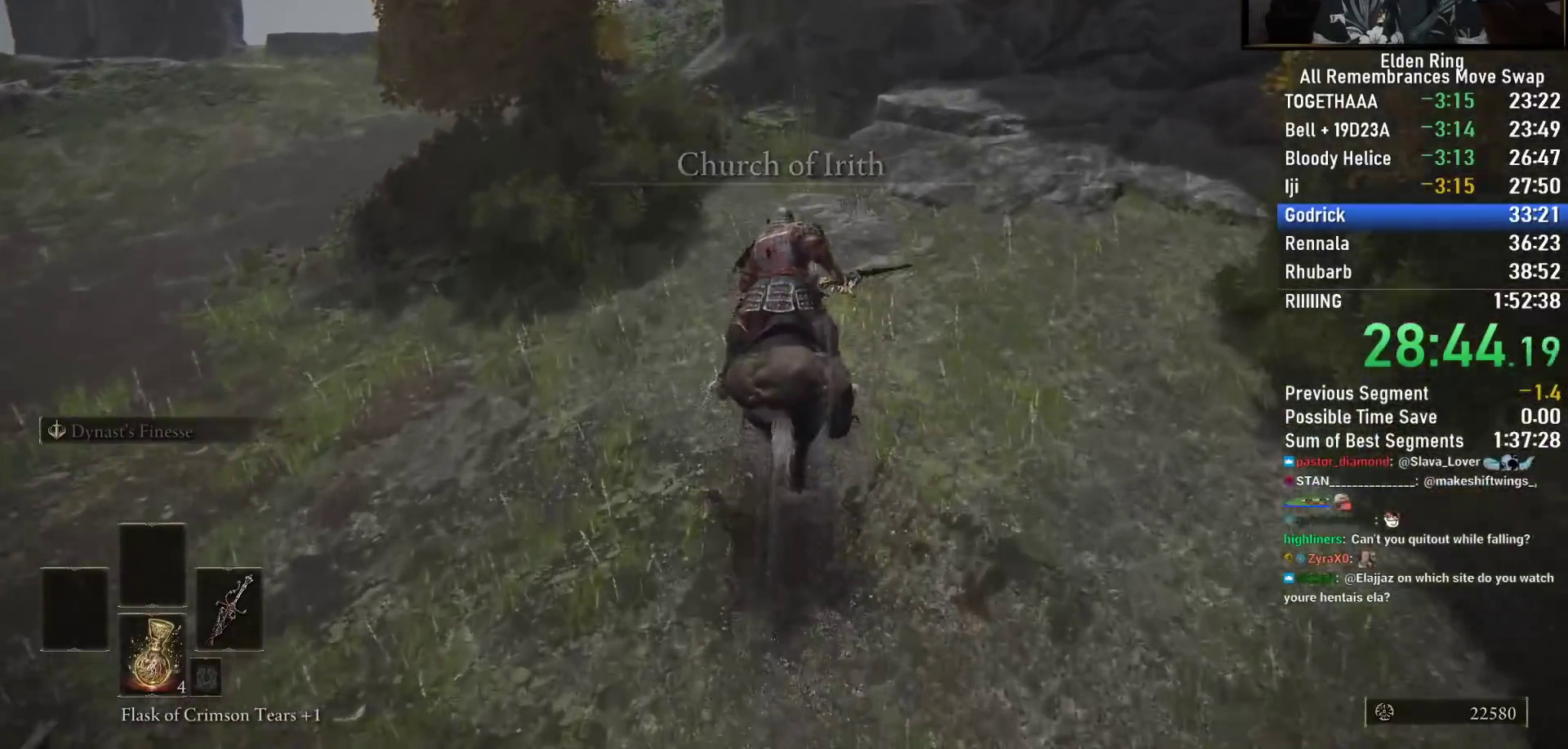
{"buttons": [], "left_stick": "up", "right_stick": "down-right", "events": [[417, "right_stick", "down-right"]]}
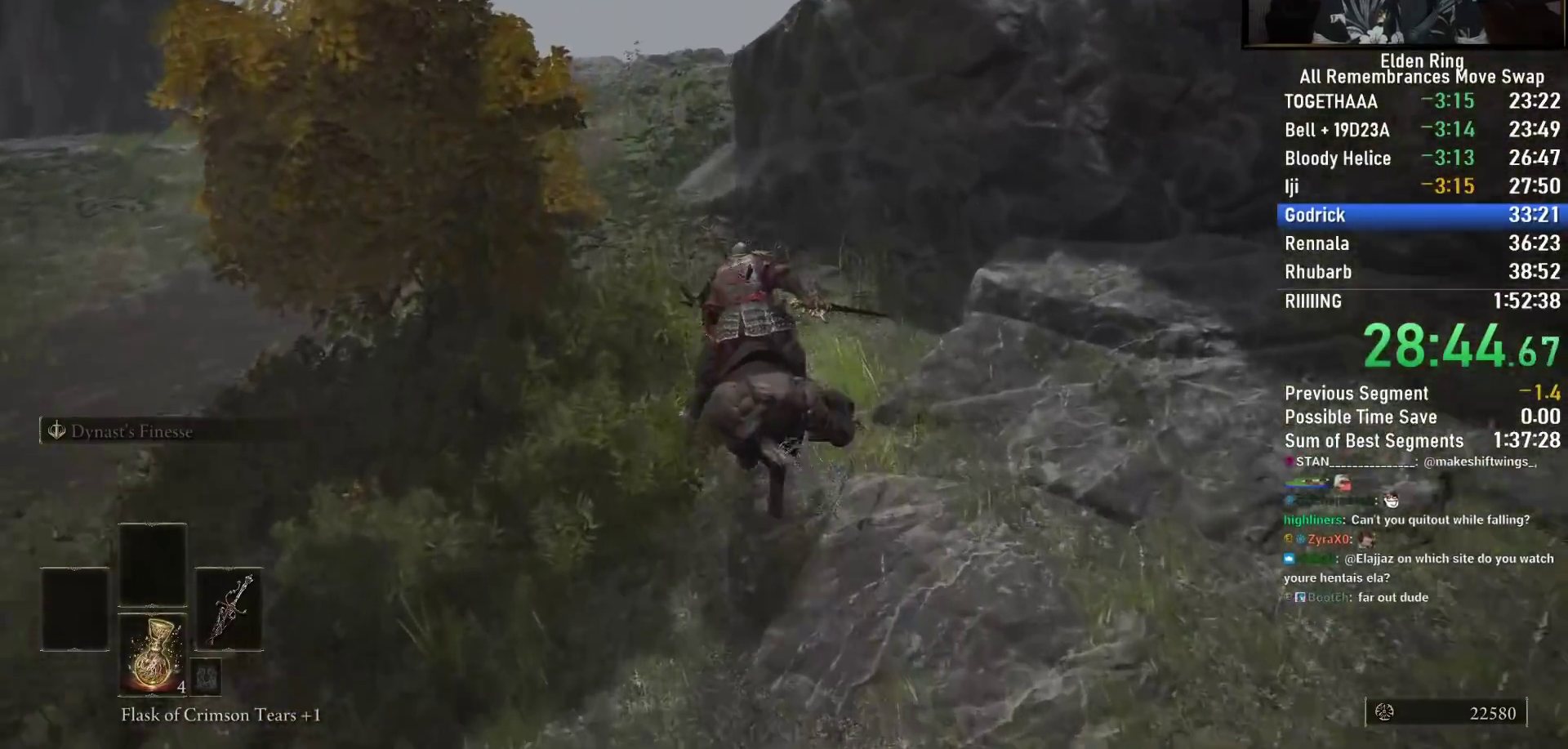
{"buttons": [], "left_stick": "up-left", "right_stick": "down-right", "events": [[350, "left_stick", "up-left"]]}
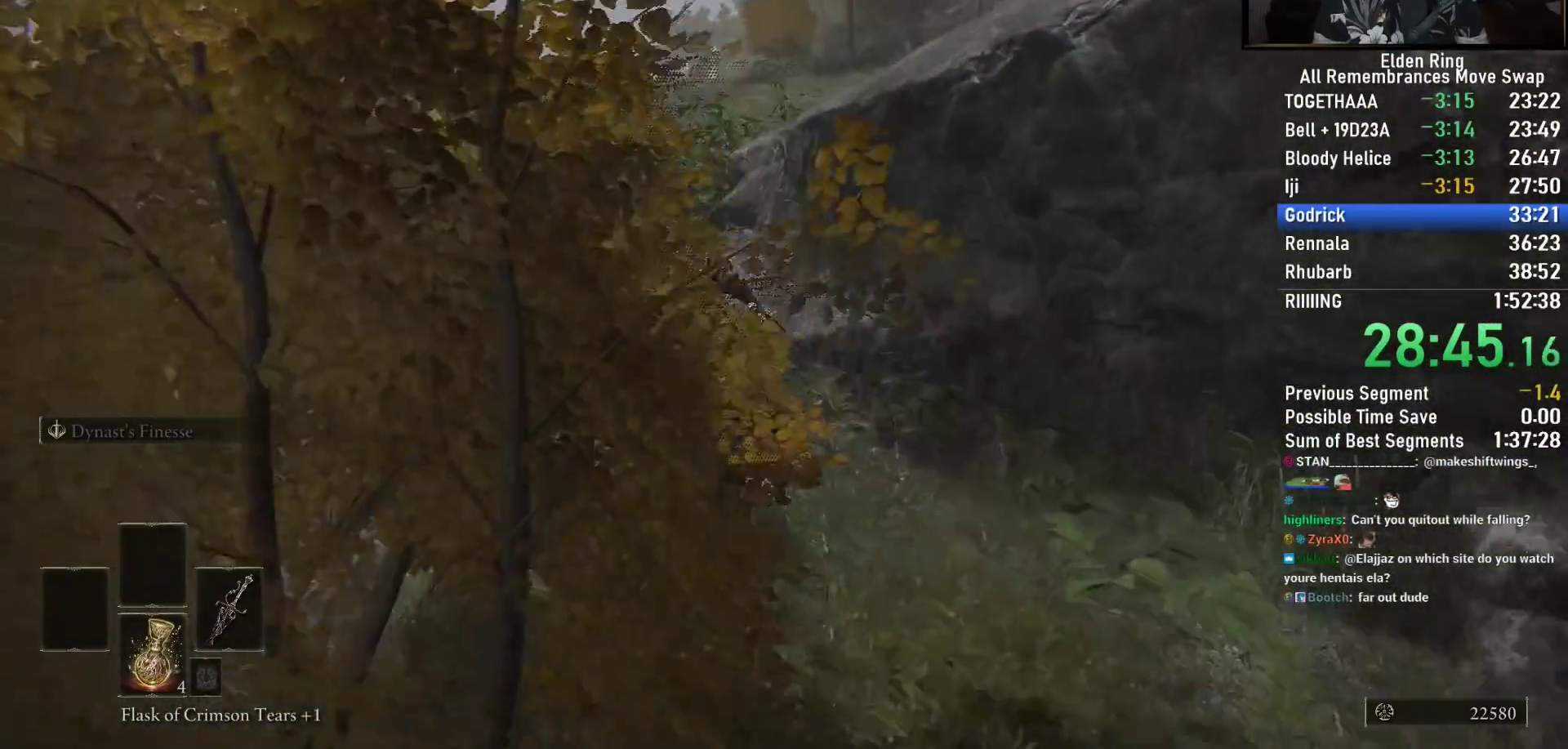
{"buttons": [], "left_stick": "up-left", "right_stick": "down-right", "events": []}
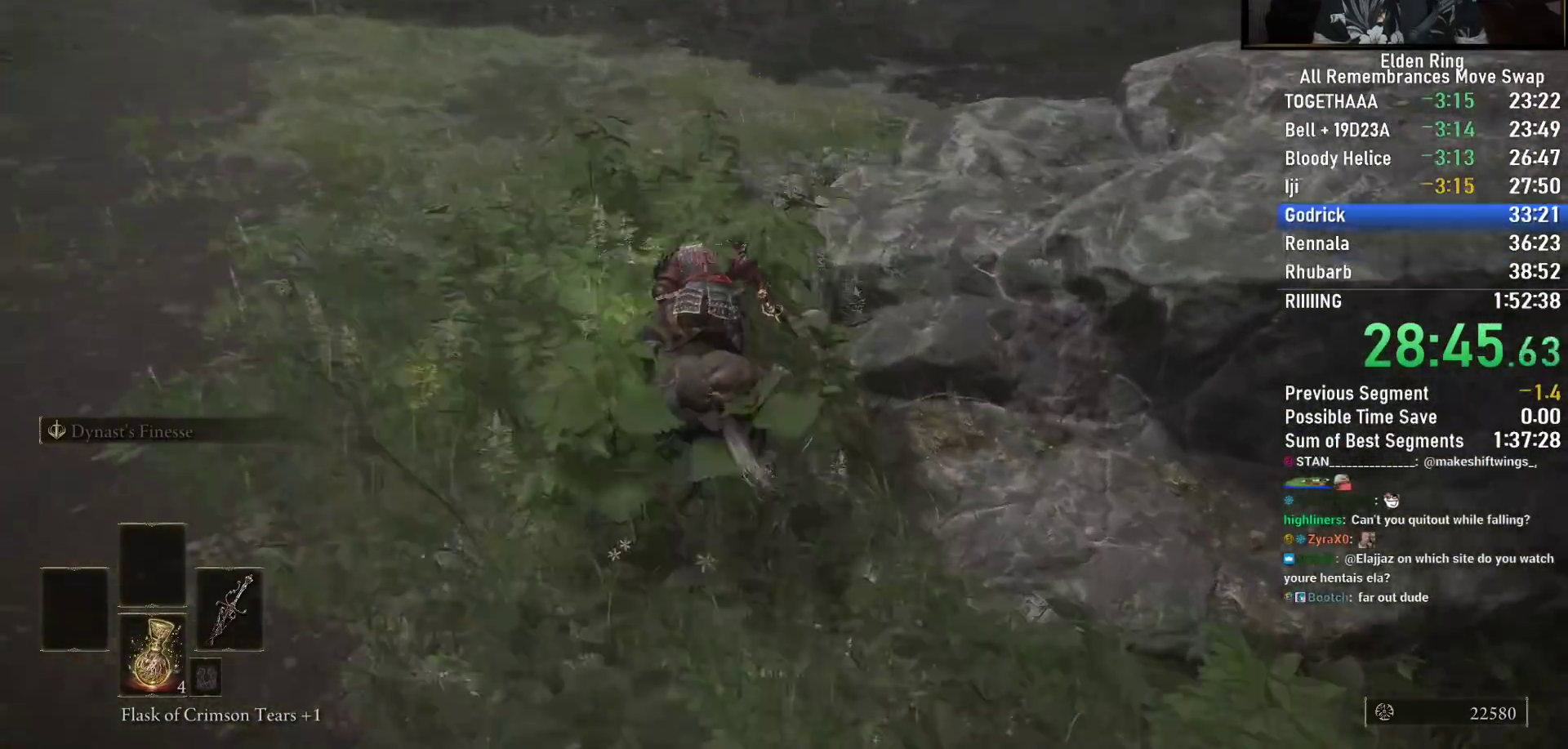
{"buttons": [], "left_stick": "up", "right_stick": "center", "events": [[217, "left_stick", "up"], [400, "right_stick", "center"]]}
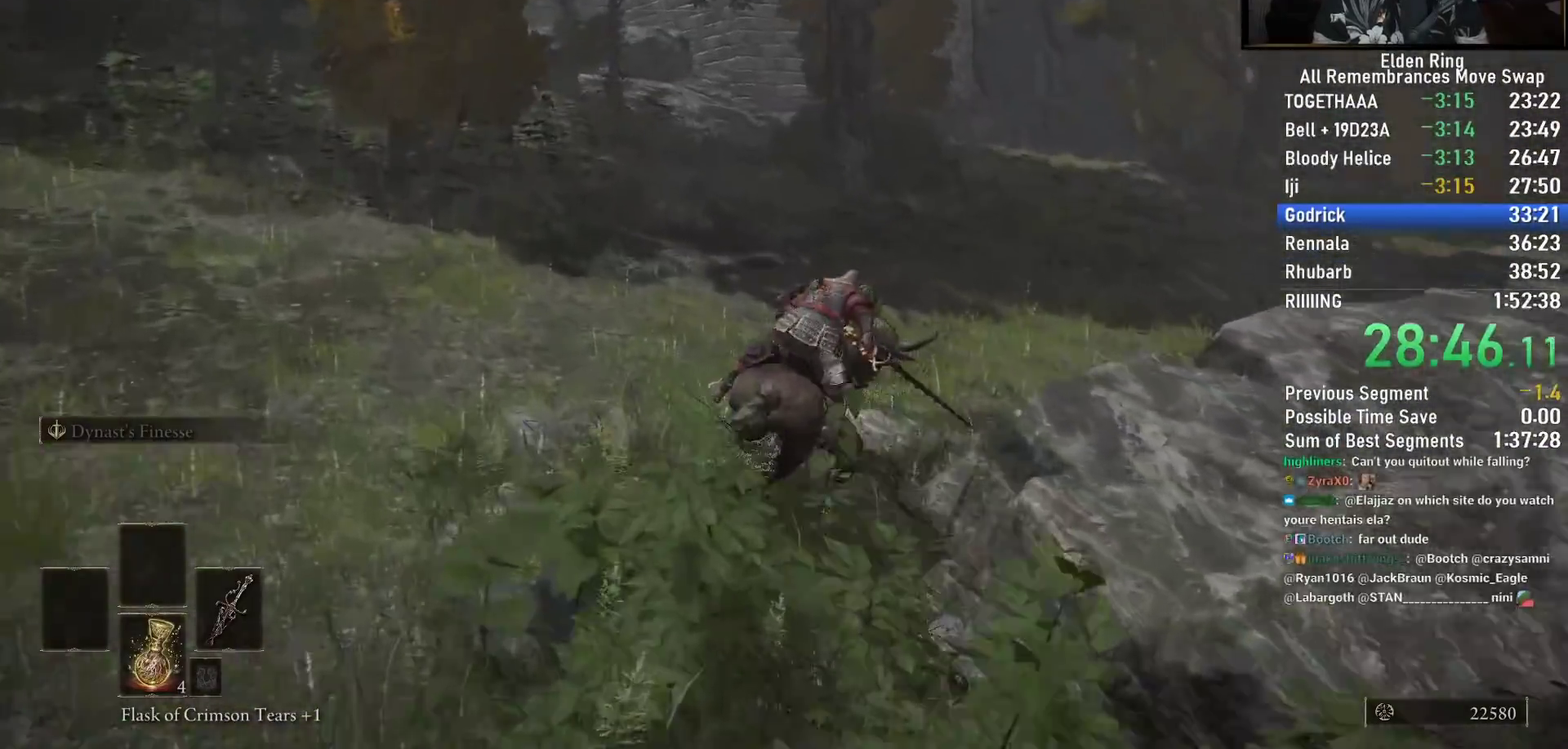
{"buttons": [], "left_stick": "up", "right_stick": "center", "events": [[67, "CIRCLE", "down"], [200, "CIRCLE", "up"]]}